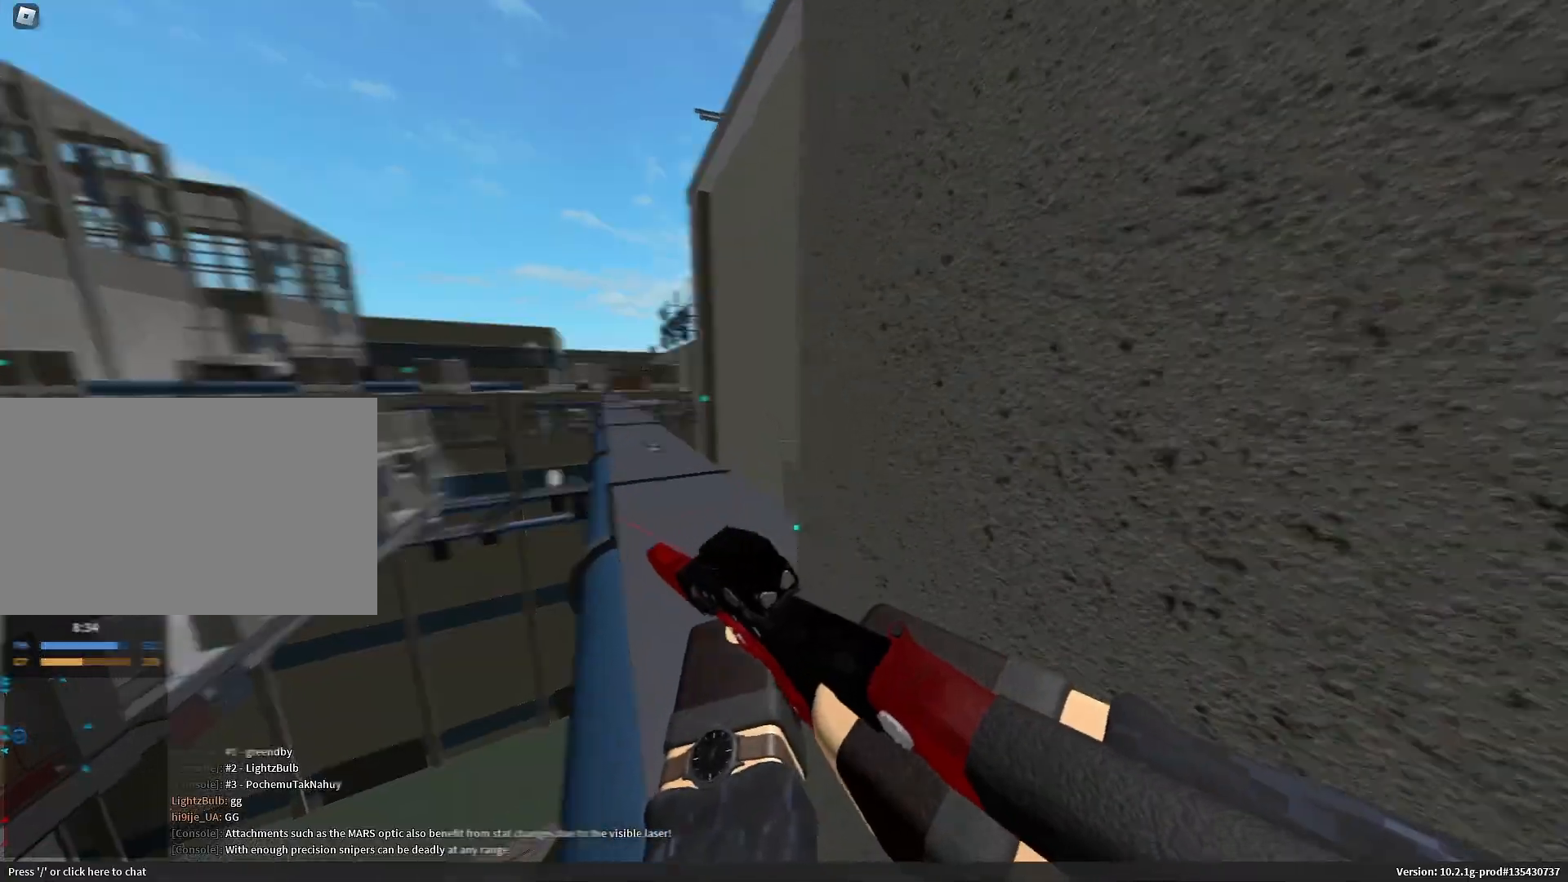
Gameplay with keyboard and mouse; each line is a JSON object with the keys and mouse buttons held at the frame after it. "events" lists presses ("down") and releases ("up") of "1", "2", "3", "4", "5", "a", "alt", "c", "caps_lock", "ctrl", "d", "e", "f", "g", "q", "r", "s", "shift", "space", "t", "tab", "v", "w", "x", "z", "mouse_left", "mouse_wheel" and "mouse_right" between this image and that frame as [ms after this image, input, new state], when the widget could be followed in between. "mouse_left", "mouse_wheel", "mouse_right" = the "left", "wheel", "right" buttons of the "mouse" list. No other keys are recorded. "wheel" means that the mouse wheel is clicked or scrolled. Not read: mouse_move.
{"keys": ["a", "s"], "mouse": []}
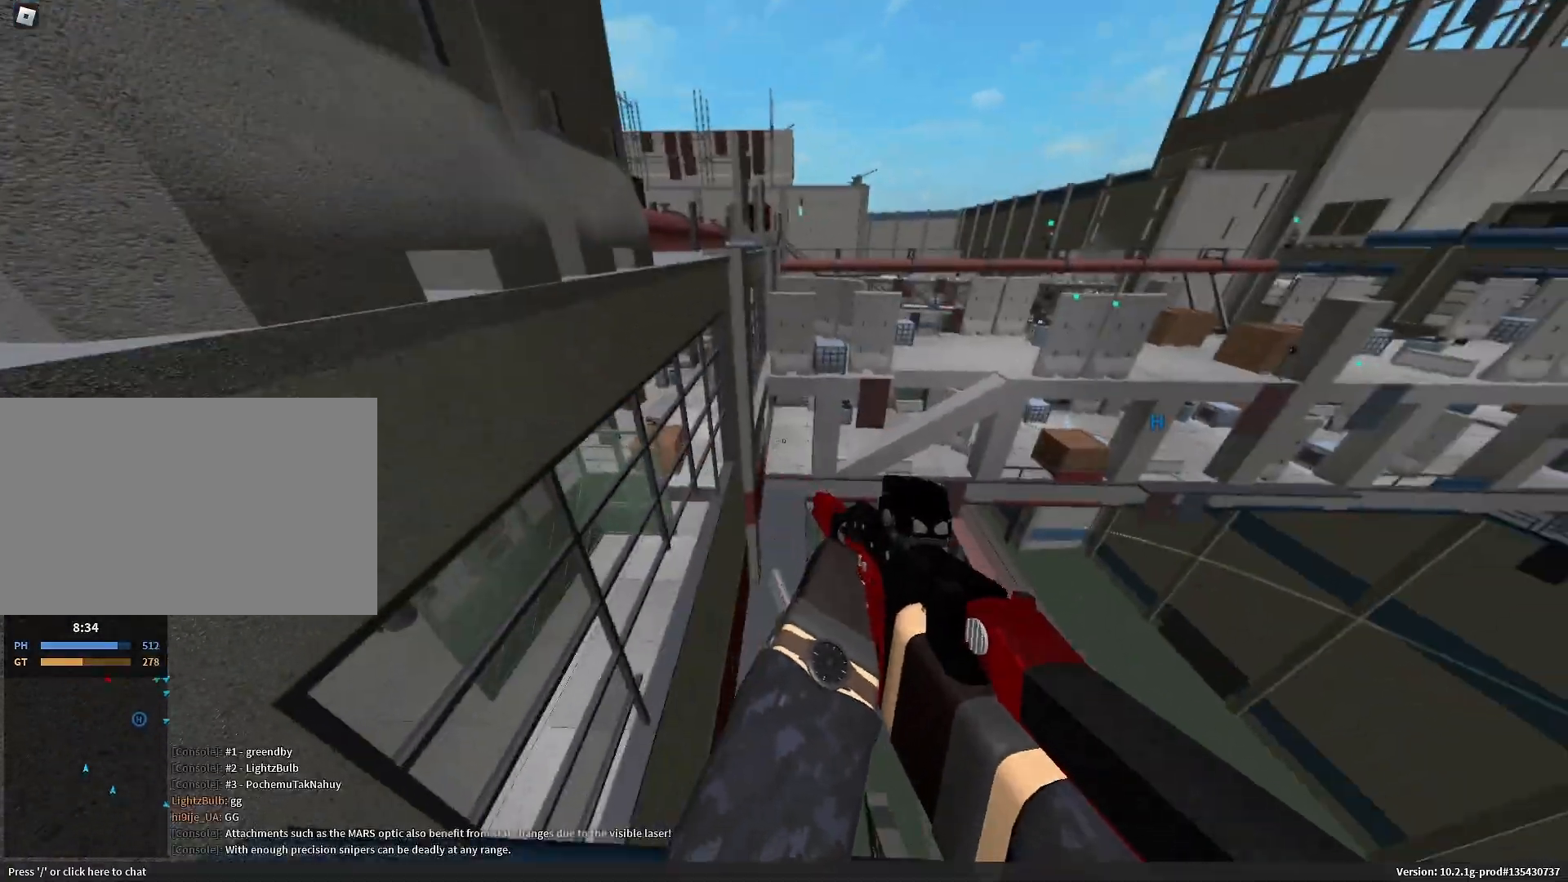
{"keys": ["d"], "mouse": [], "events": [[317, "a", "up"], [317, "d", "down"], [317, "s", "up"], [417, "d", "up"], [467, "a", "down"], [500, "a", "up"], [500, "d", "down"]]}
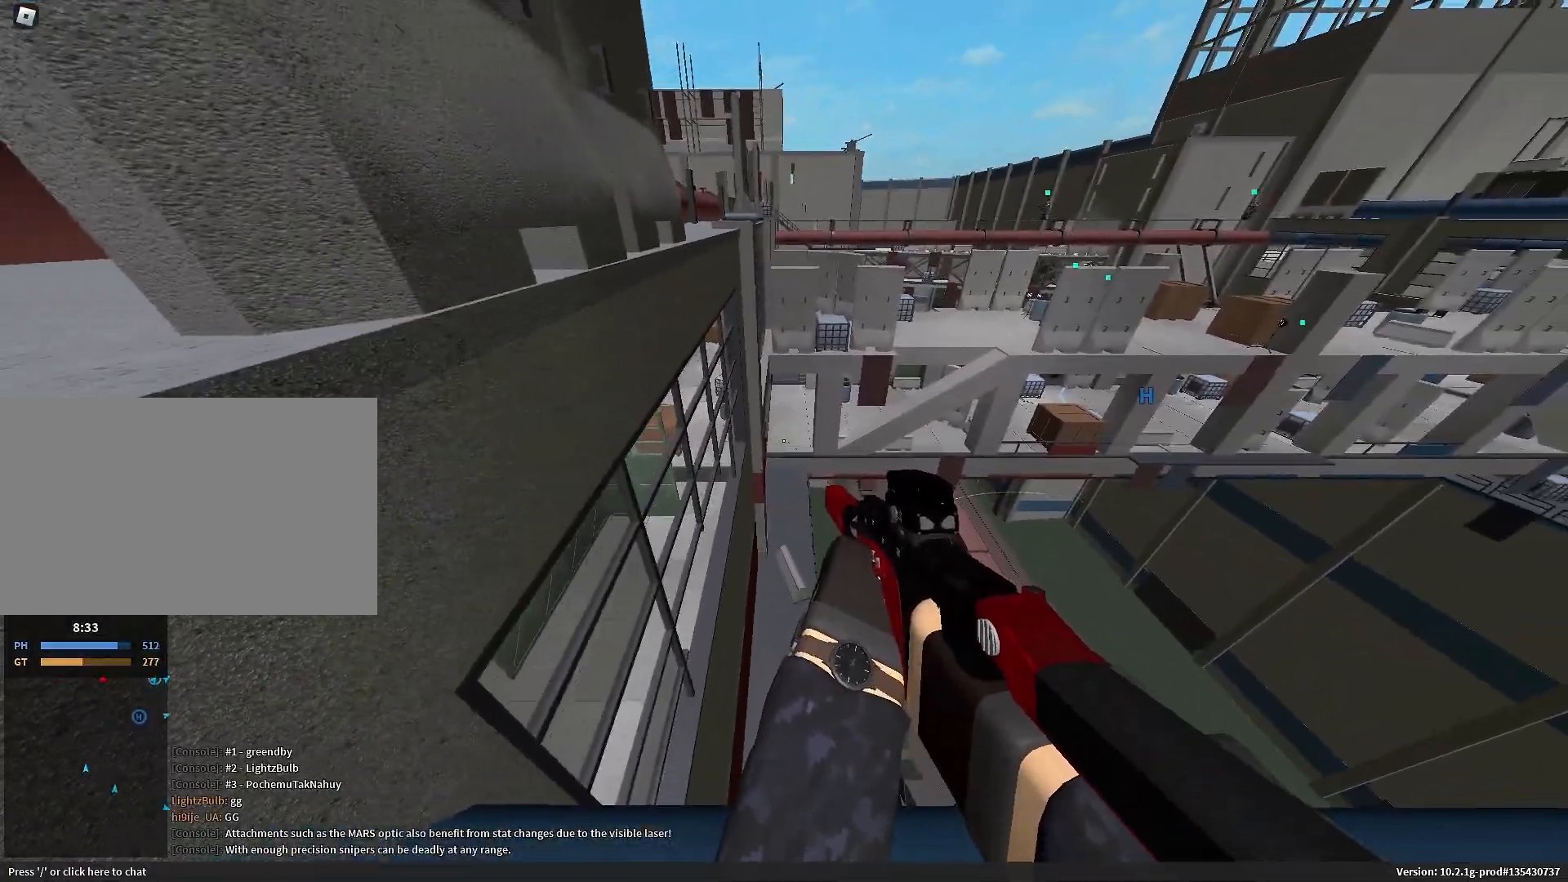
{"keys": ["a", "d"], "mouse": ["left", "right"], "events": [[150, "s", "down"], [250, "d", "up"], [283, "s", "up"], [383, "mouse_right", "down"], [433, "a", "down"], [433, "mouse_left", "down"], [483, "d", "down"]]}
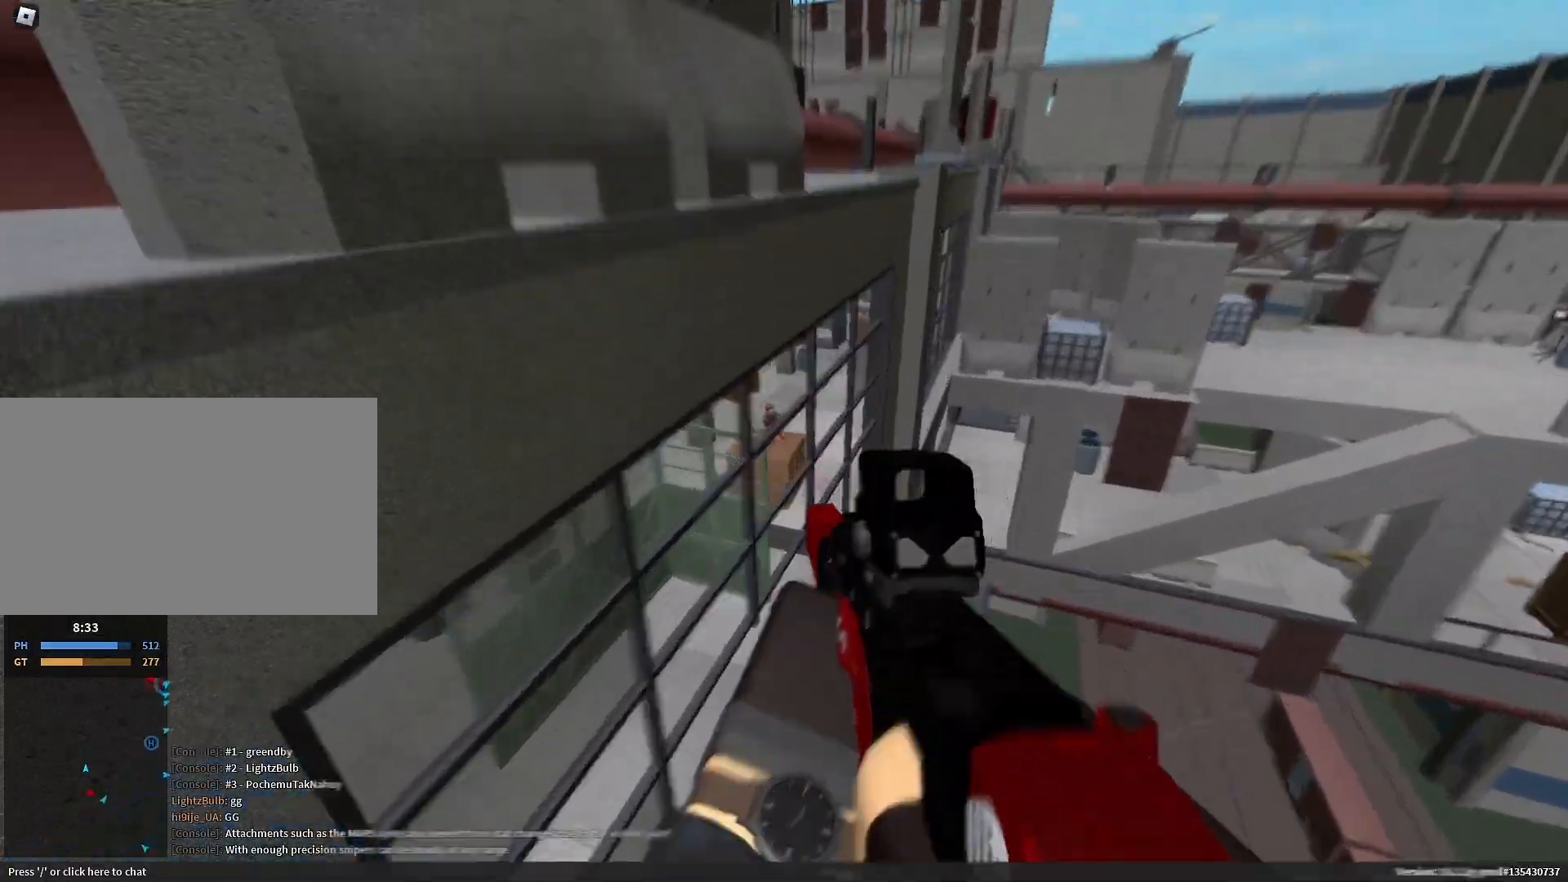
{"keys": [], "mouse": ["left", "right"], "events": [[17, "a", "up"], [117, "a", "down"], [117, "d", "up"], [217, "a", "up"], [217, "d", "down"], [300, "a", "down"], [300, "d", "up"], [400, "a", "up"], [400, "d", "down"], [450, "d", "up"]]}
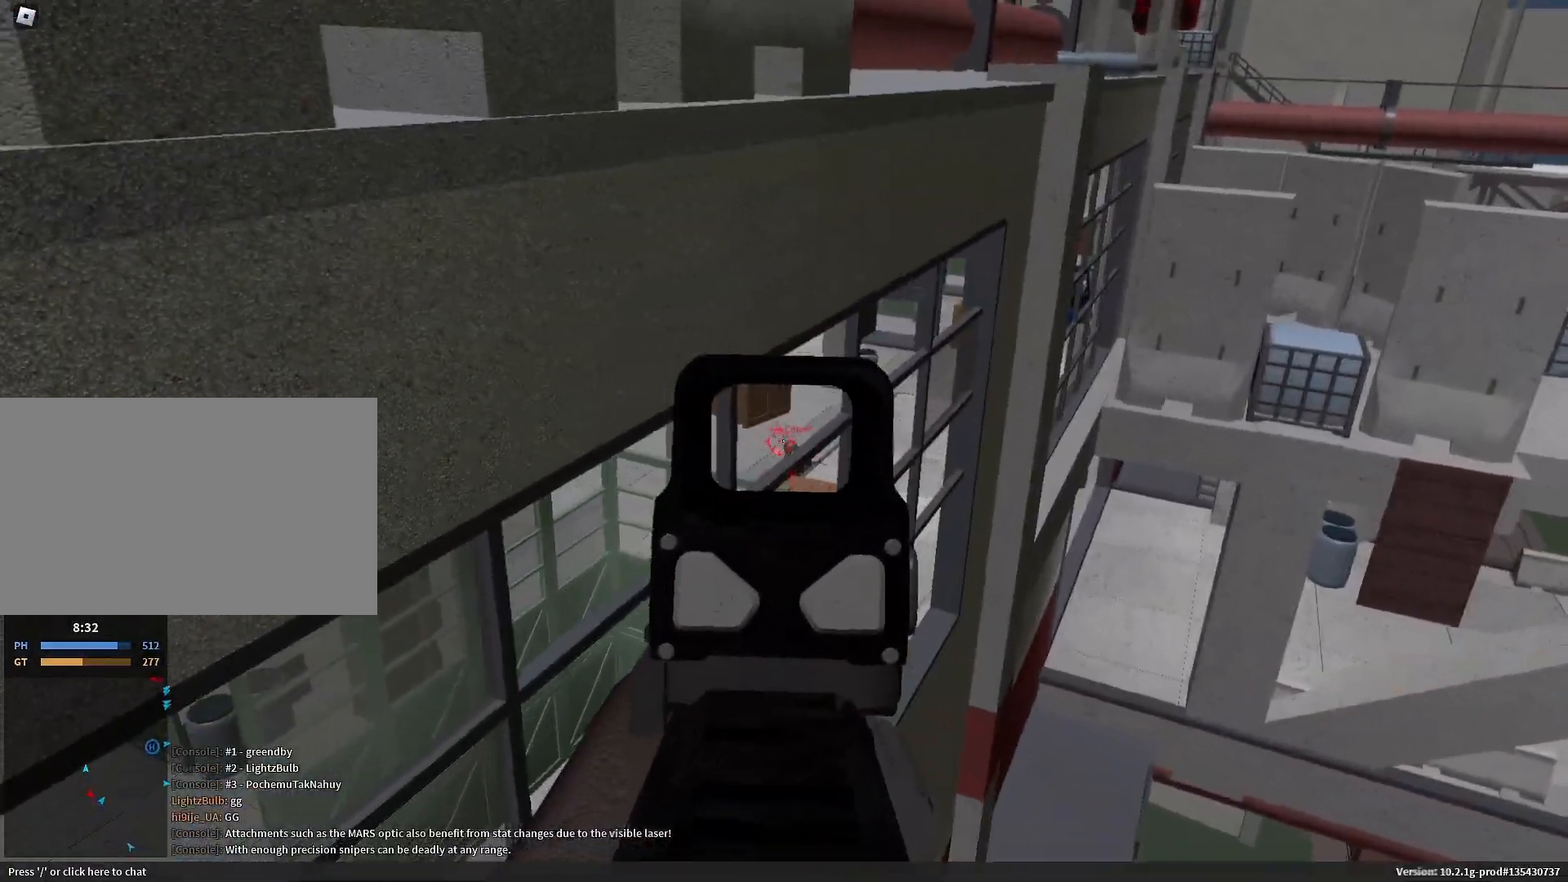
{"keys": [], "mouse": ["left", "right"], "events": [[83, "d", "down"], [133, "d", "up"]]}
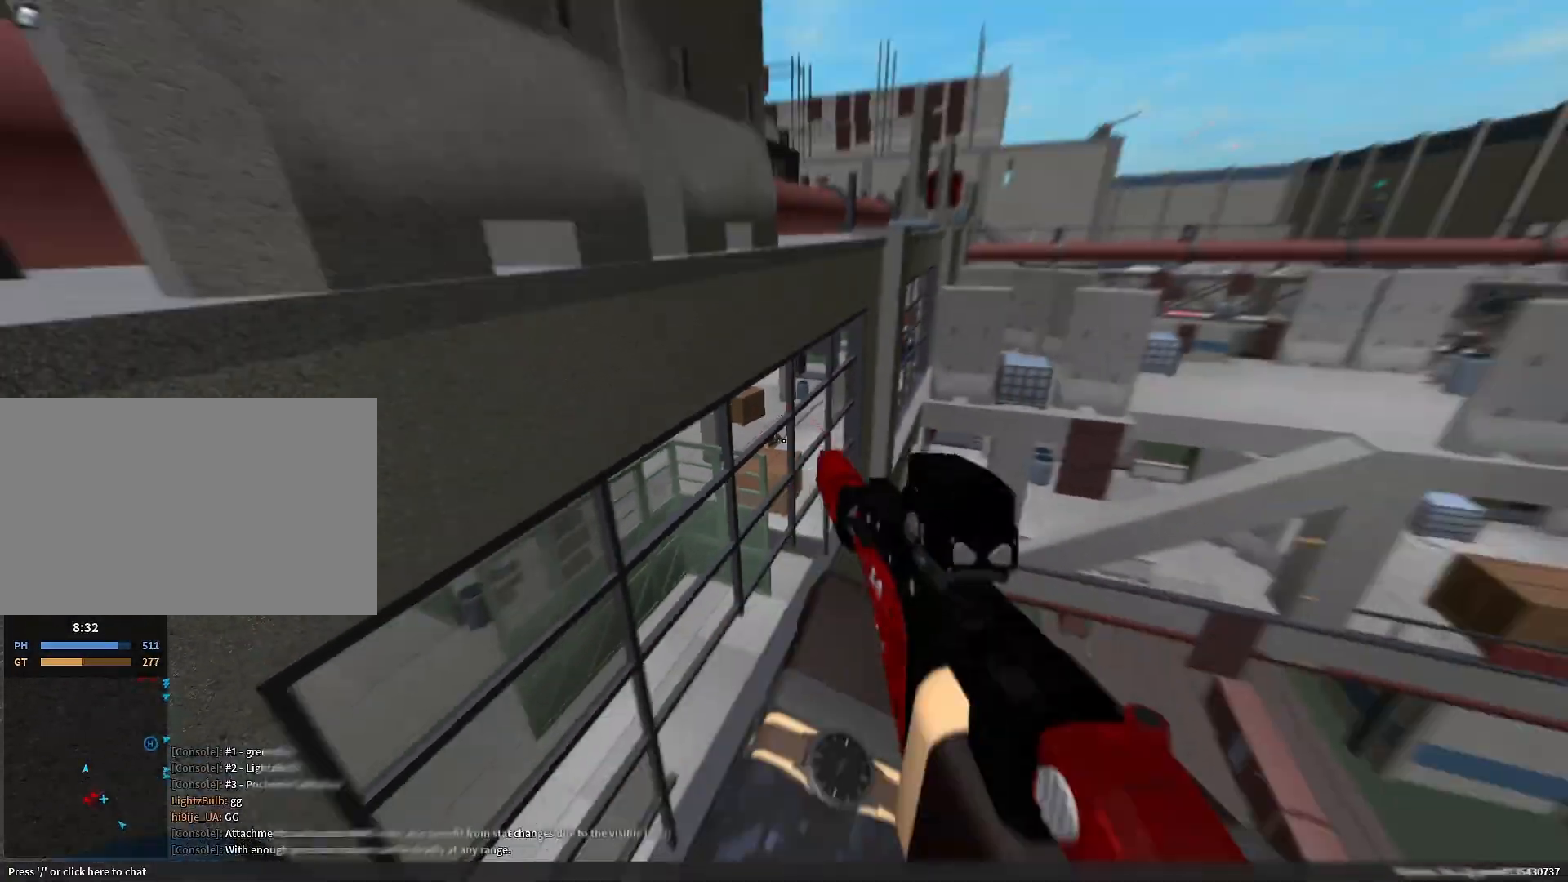
{"keys": ["a", "s", "shift"], "mouse": []}
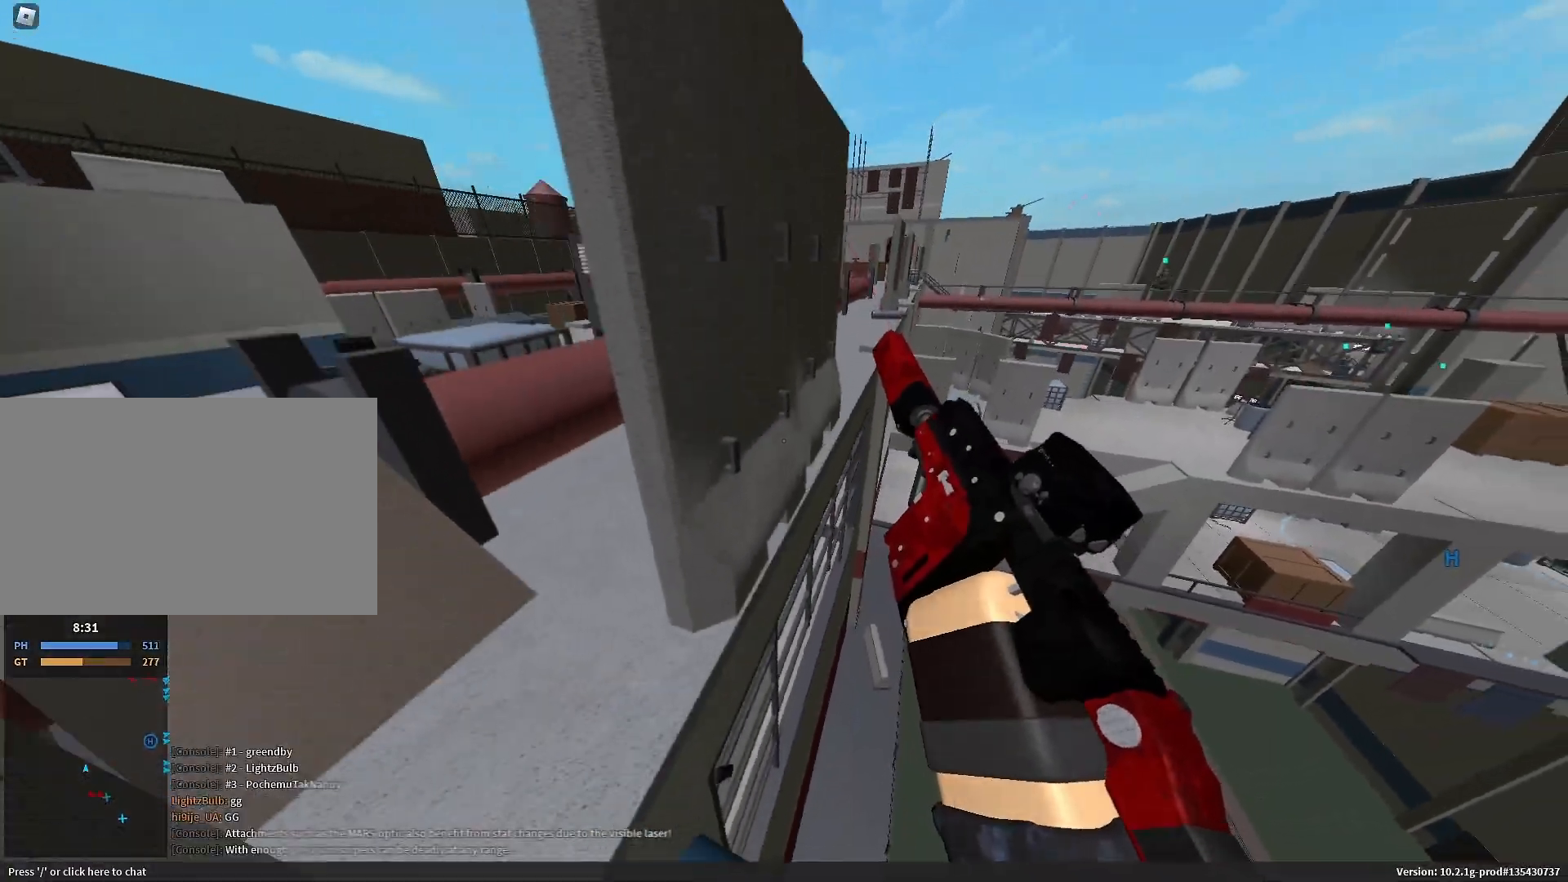
{"keys": [], "mouse": [], "events": [[167, "a", "up"], [167, "s", "up"], [250, "shift", "up"]]}
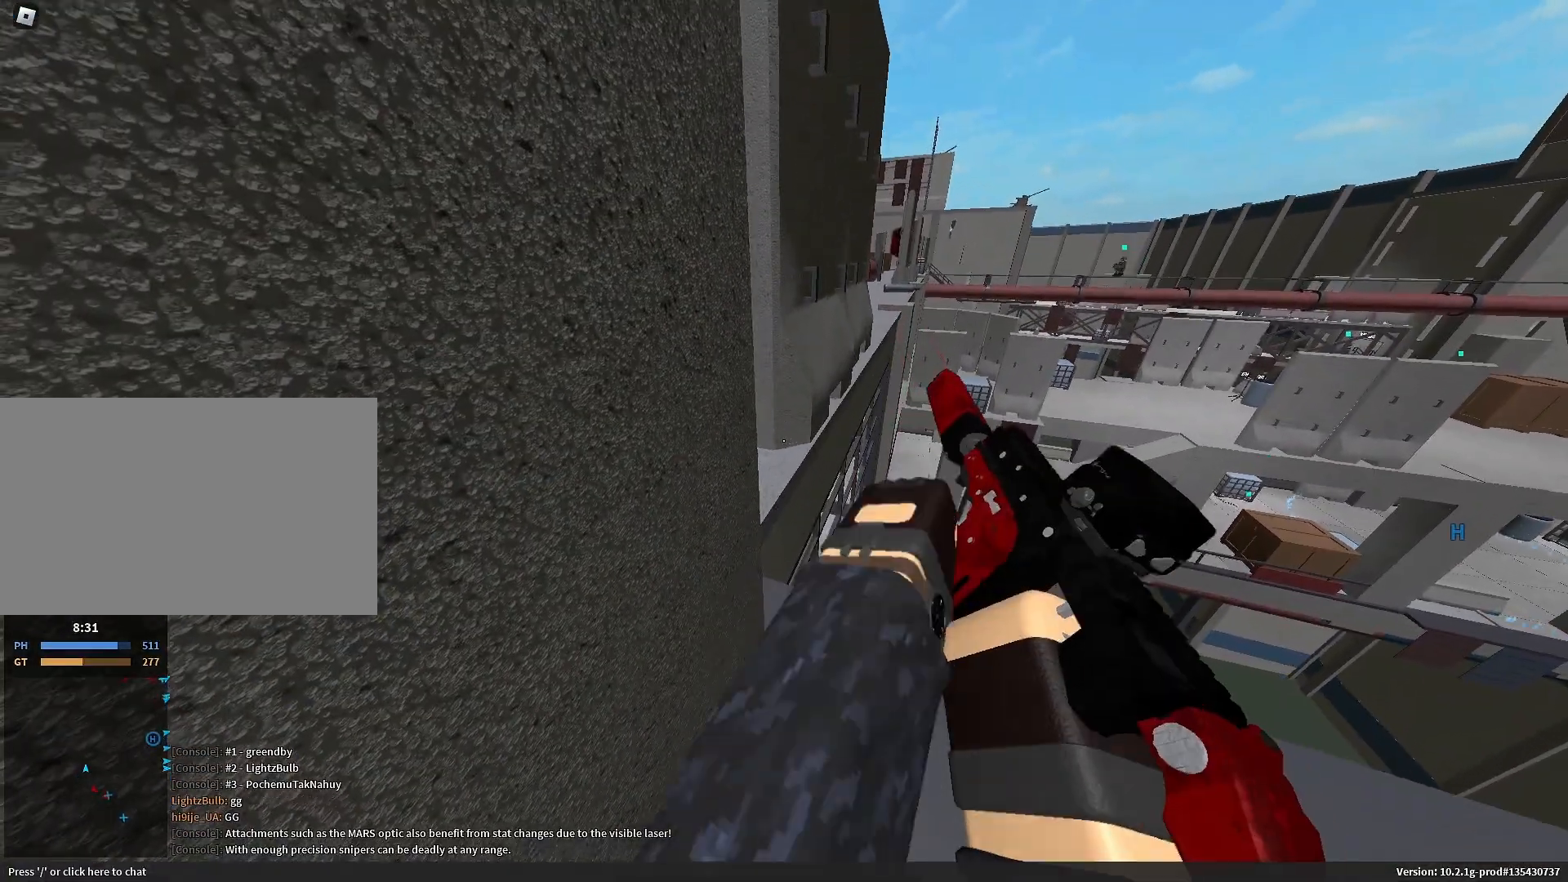
{"keys": ["d", "s", "space"], "mouse": [], "events": [[267, "d", "down"], [317, "space", "down"], [467, "s", "down"]]}
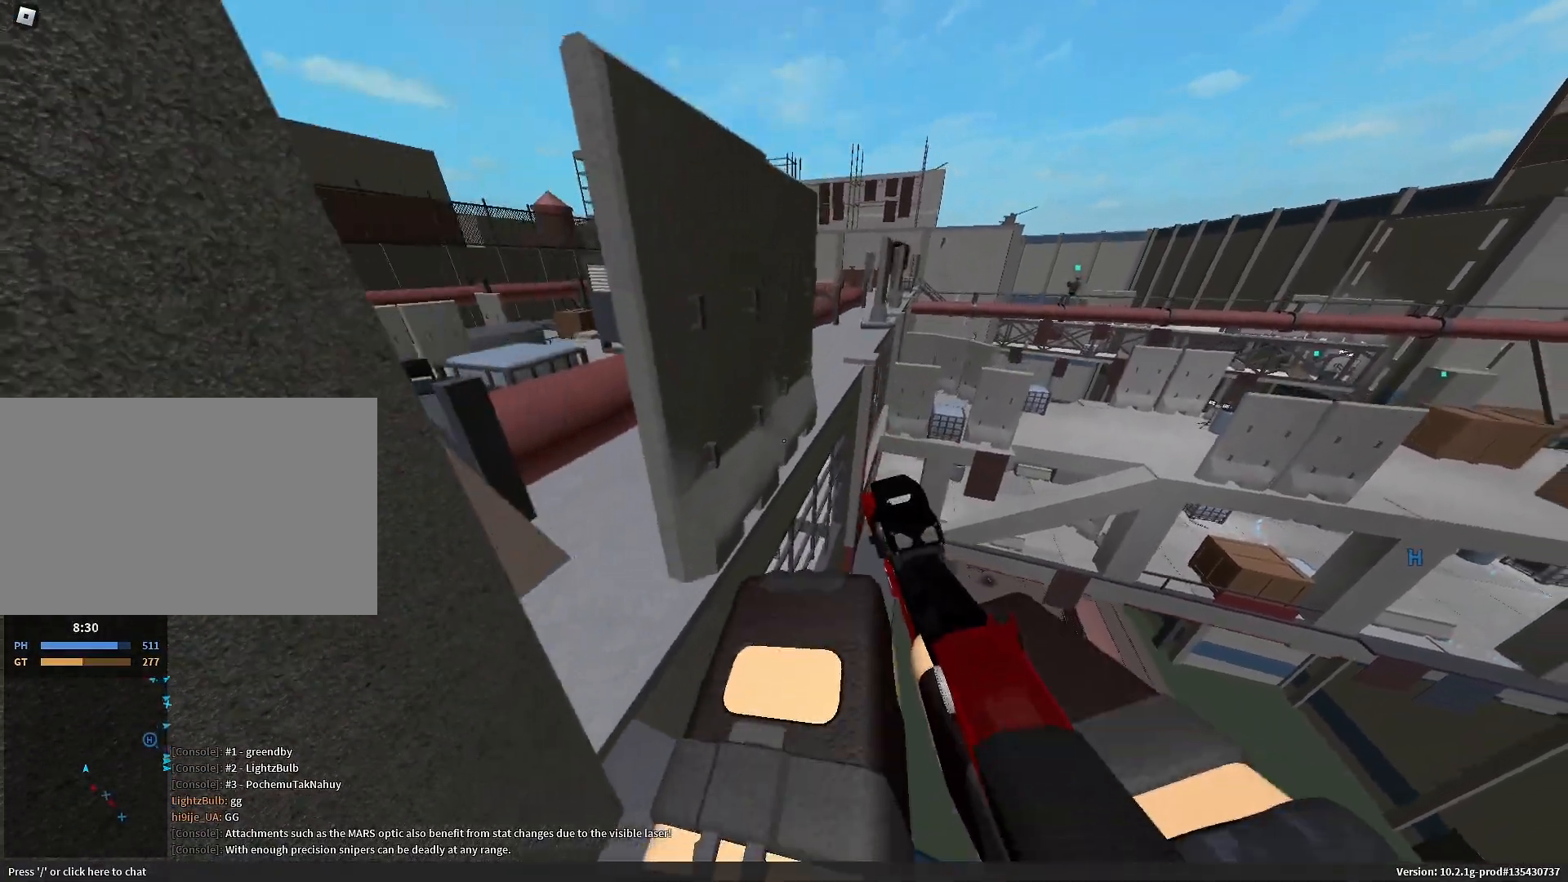
{"keys": ["d"], "mouse": ["right"], "events": [[17, "space", "up"], [100, "ctrl", "down"], [150, "mouse_right", "down"], [150, "s", "up"], [433, "ctrl", "up"]]}
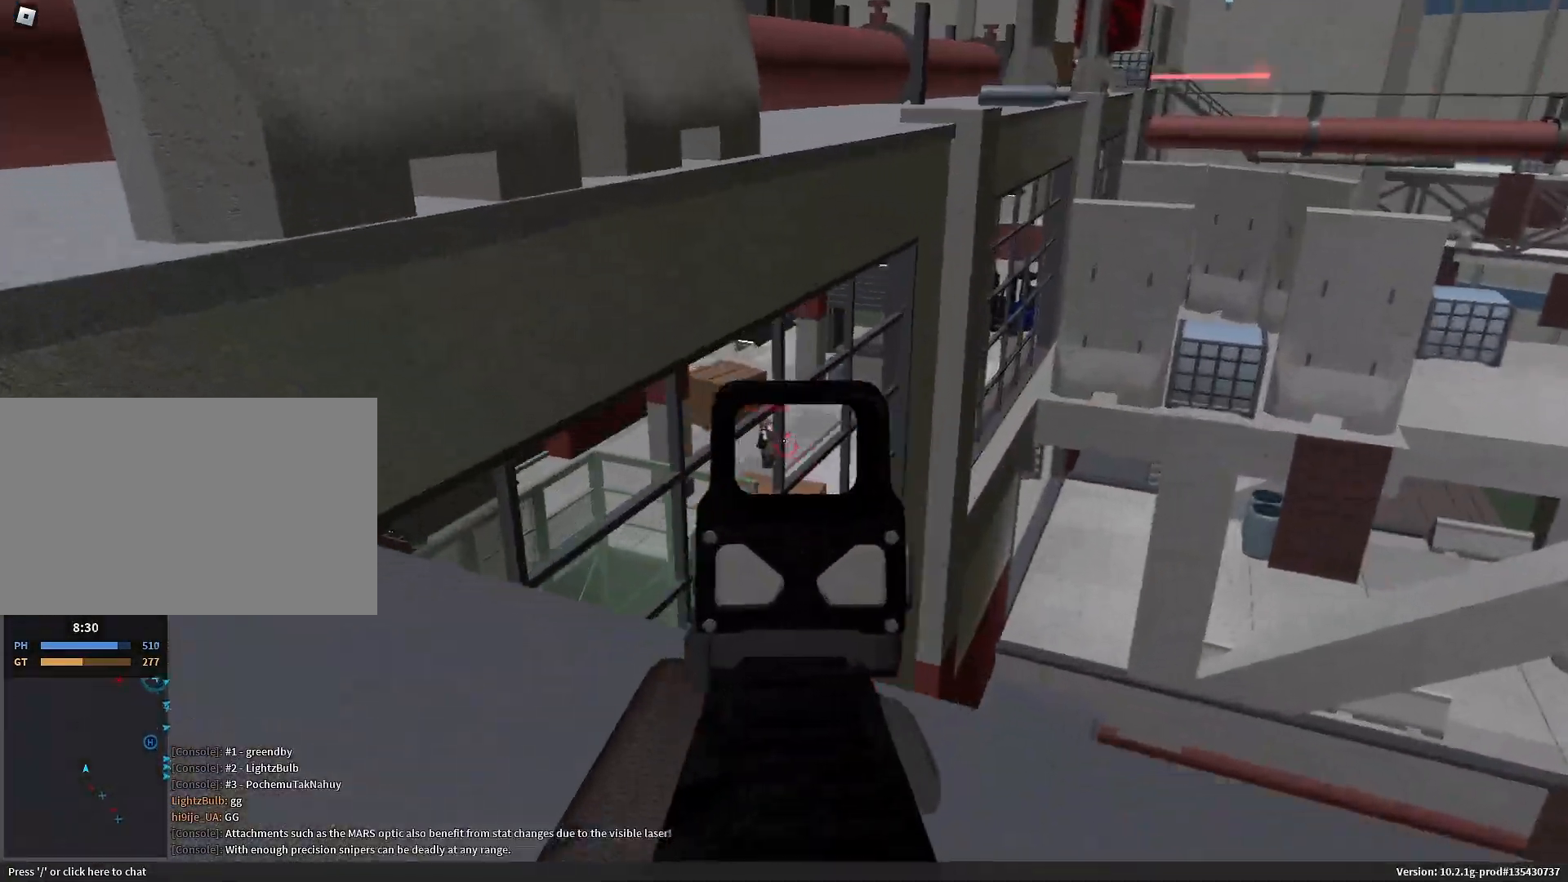
{"keys": ["a"], "mouse": ["left", "right"], "events": [[17, "d", "up"], [67, "mouse_left", "down"], [117, "d", "down"], [217, "a", "down"], [217, "d", "up"], [300, "a", "up"], [350, "d", "down"], [400, "a", "down"], [400, "d", "up"]]}
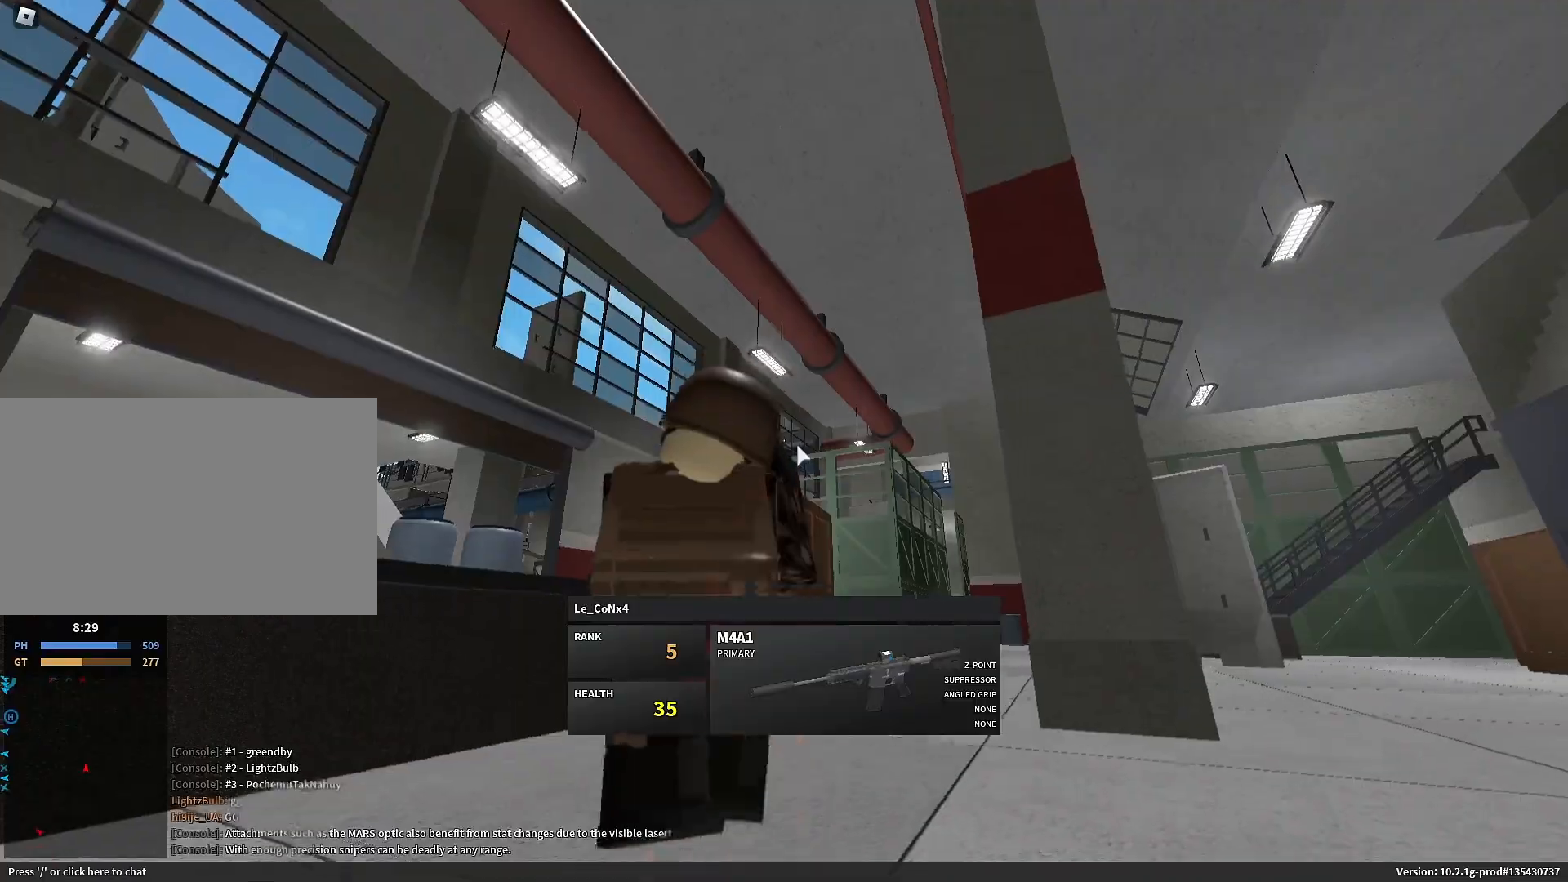
{"keys": ["shift", "w"], "mouse": [], "events": [[133, "a", "up"], [133, "mouse_left", "up"], [133, "mouse_right", "up"], [183, "shift", "down"], [183, "space", "down"], [183, "w", "down"], [283, "space", "up"]]}
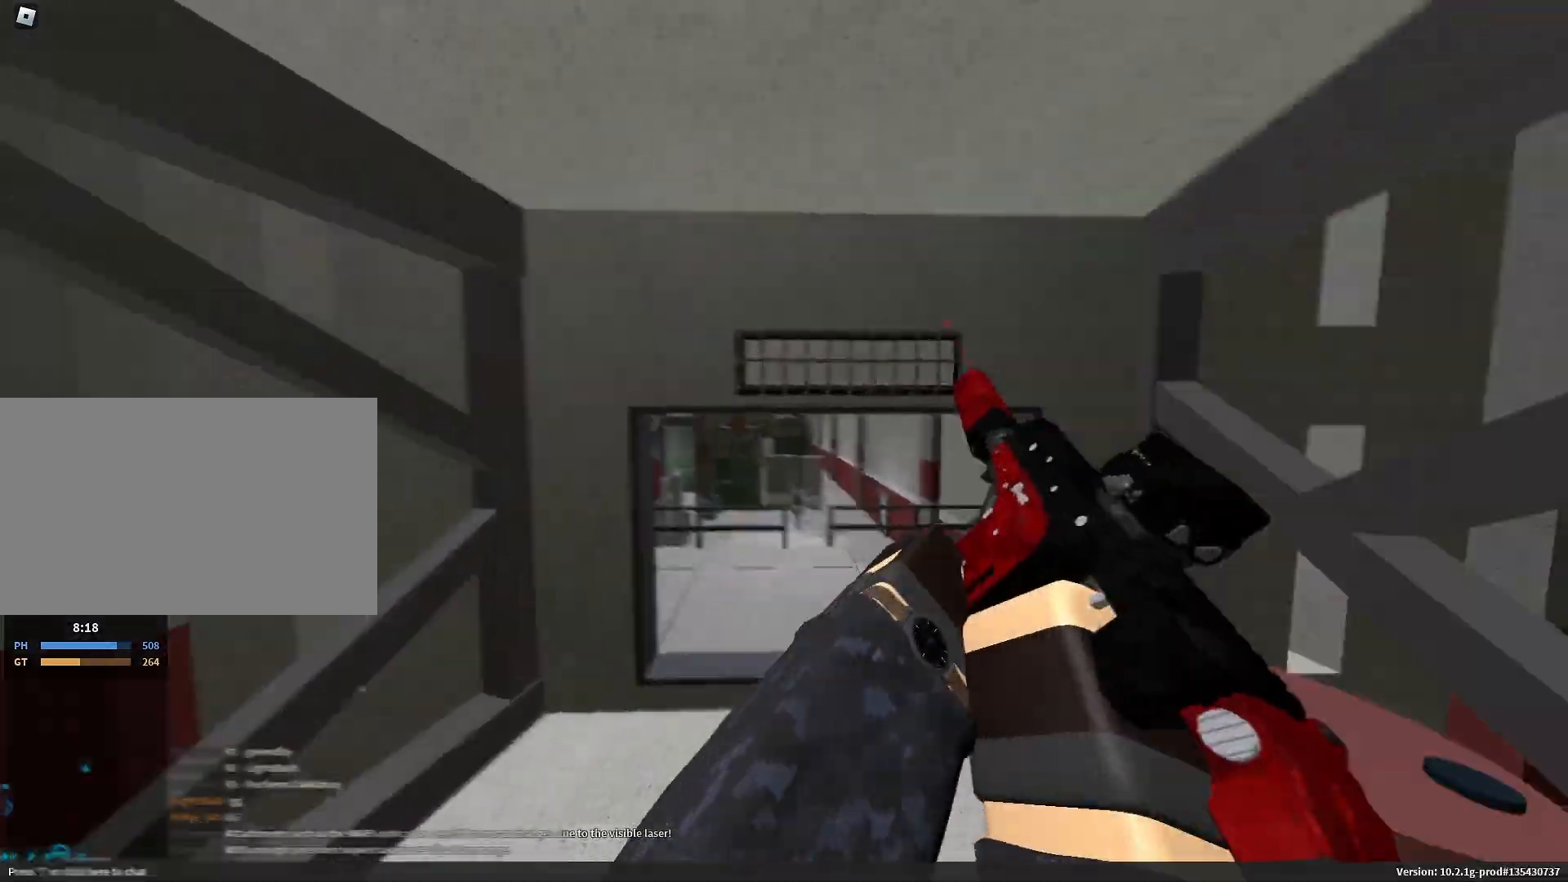
{"keys": ["a"], "mouse": ["left"]}
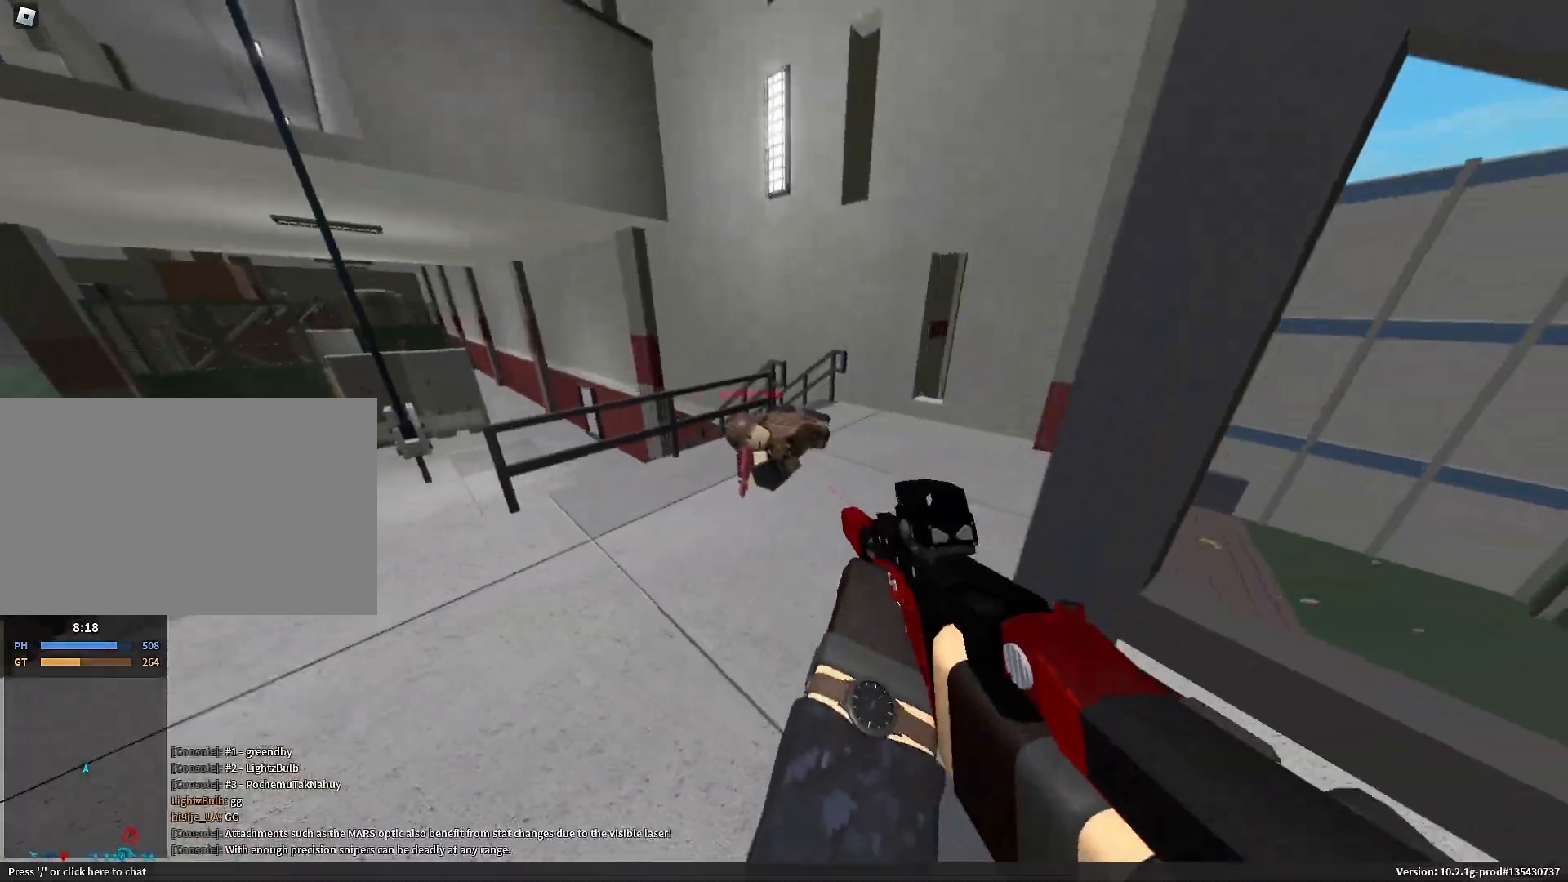
{"keys": ["a", "w"], "mouse": [], "events": [[267, "mouse_left", "up"], [400, "w", "down"]]}
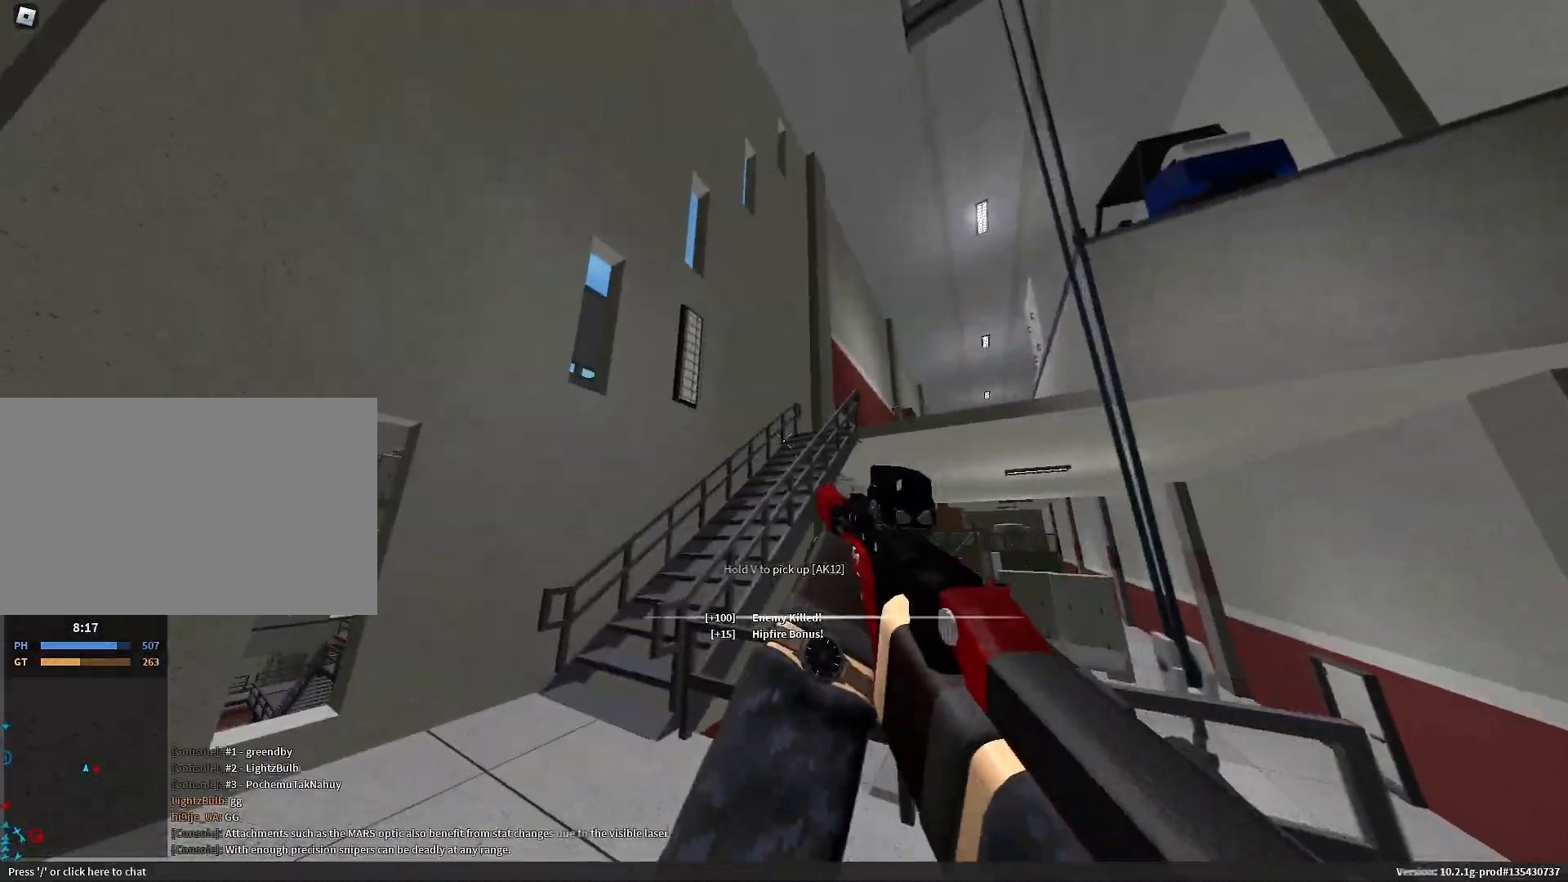
{"keys": ["shift", "w"], "mouse": [], "events": [[133, "w", "up"], [283, "w", "down"], [317, "shift", "down"], [367, "r", "down"], [467, "a", "up"], [467, "r", "up"]]}
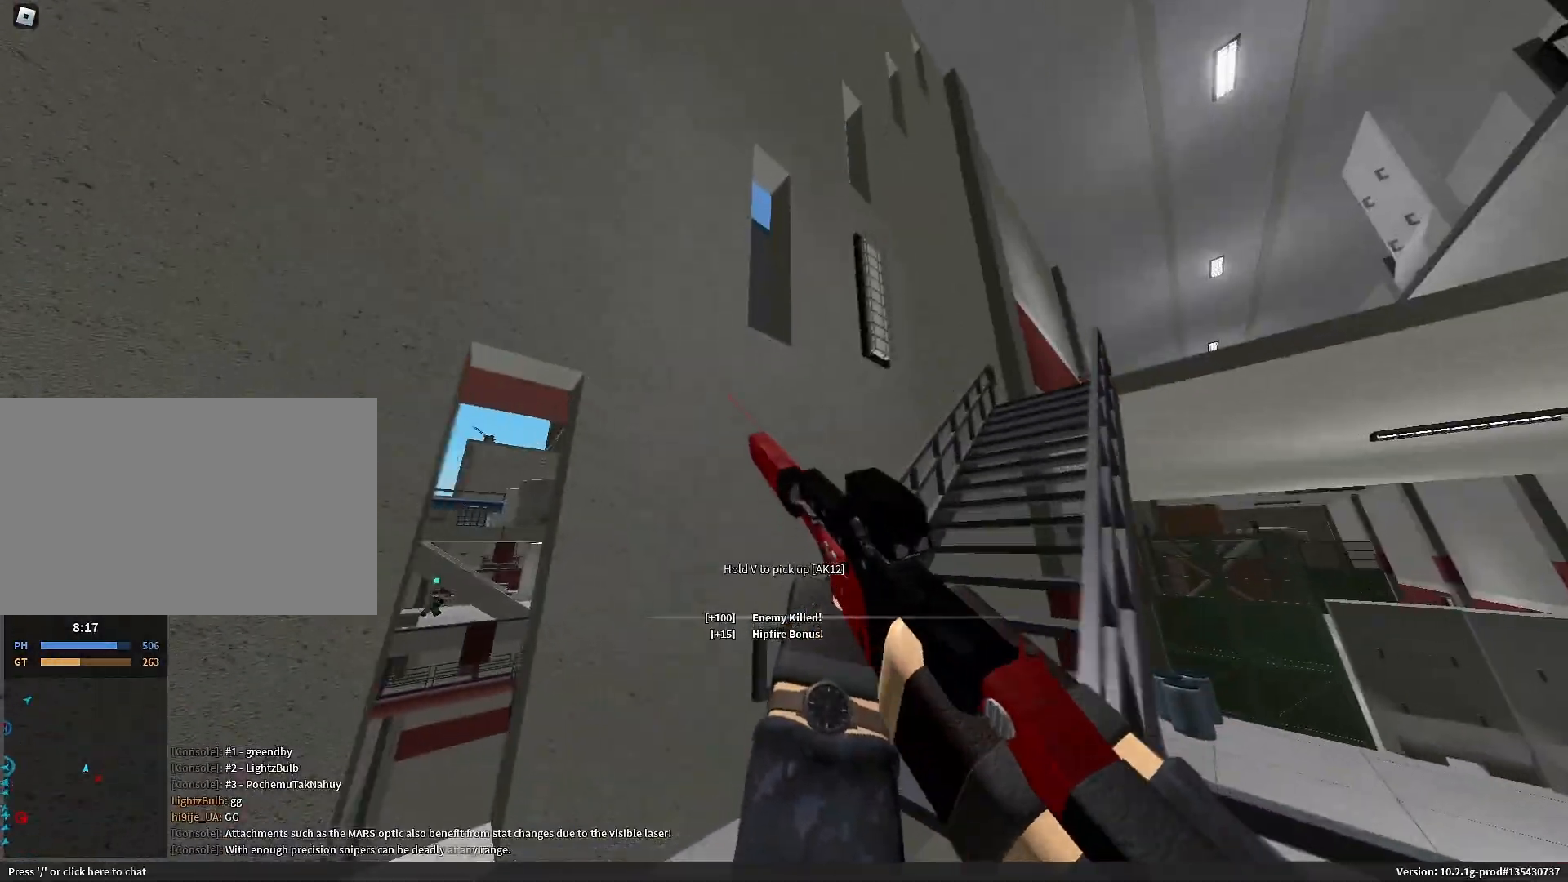
{"keys": ["shift", "w"], "mouse": [], "events": [[150, "3", "down"], [300, "3", "up"]]}
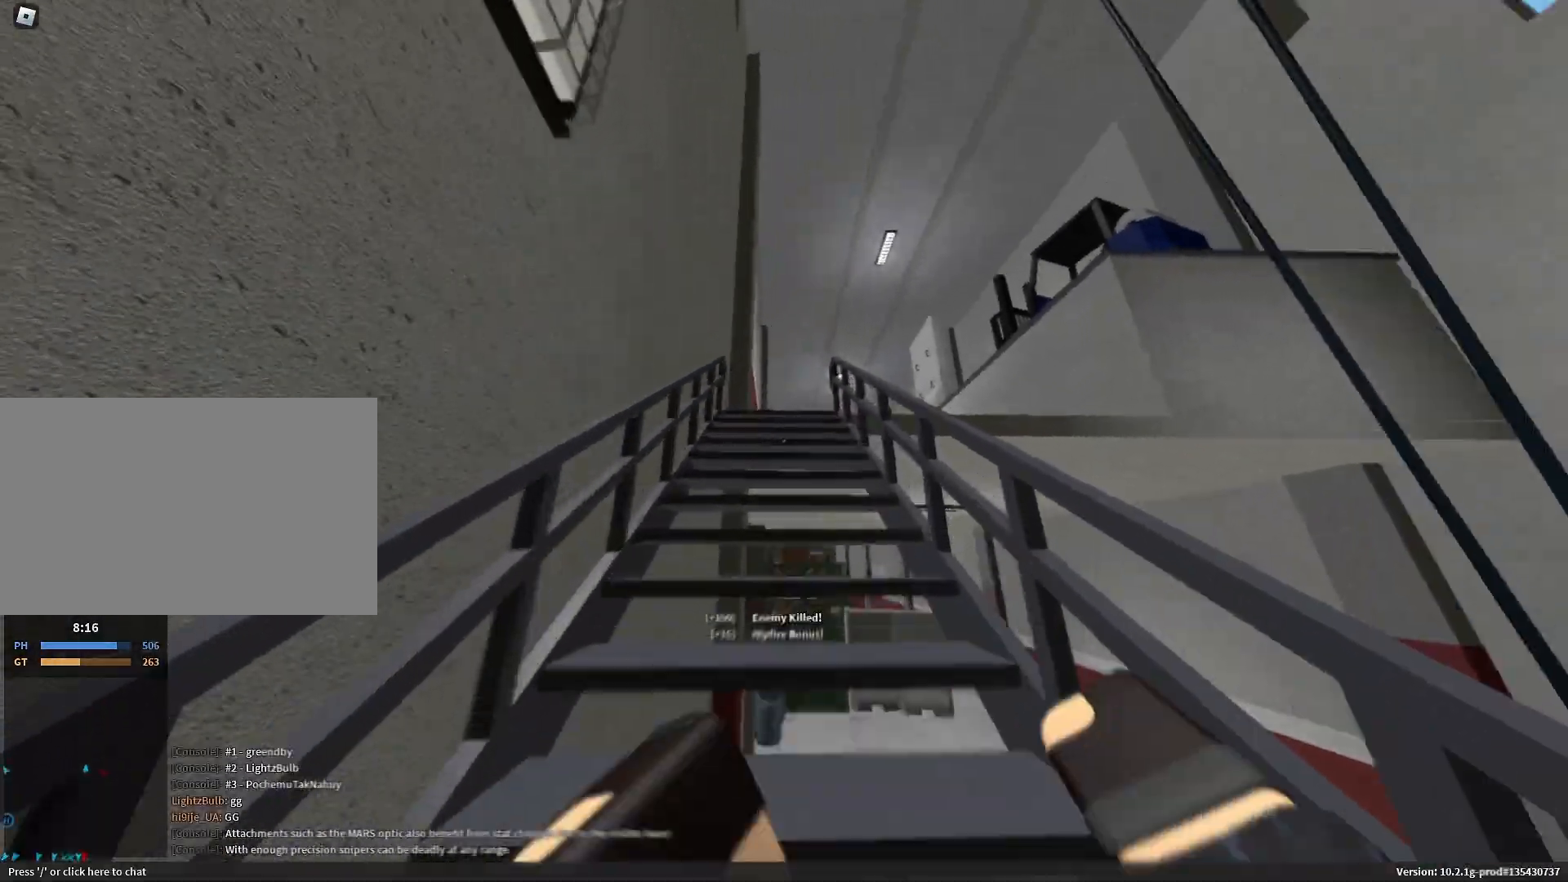
{"keys": ["1", "shift", "w"], "mouse": []}
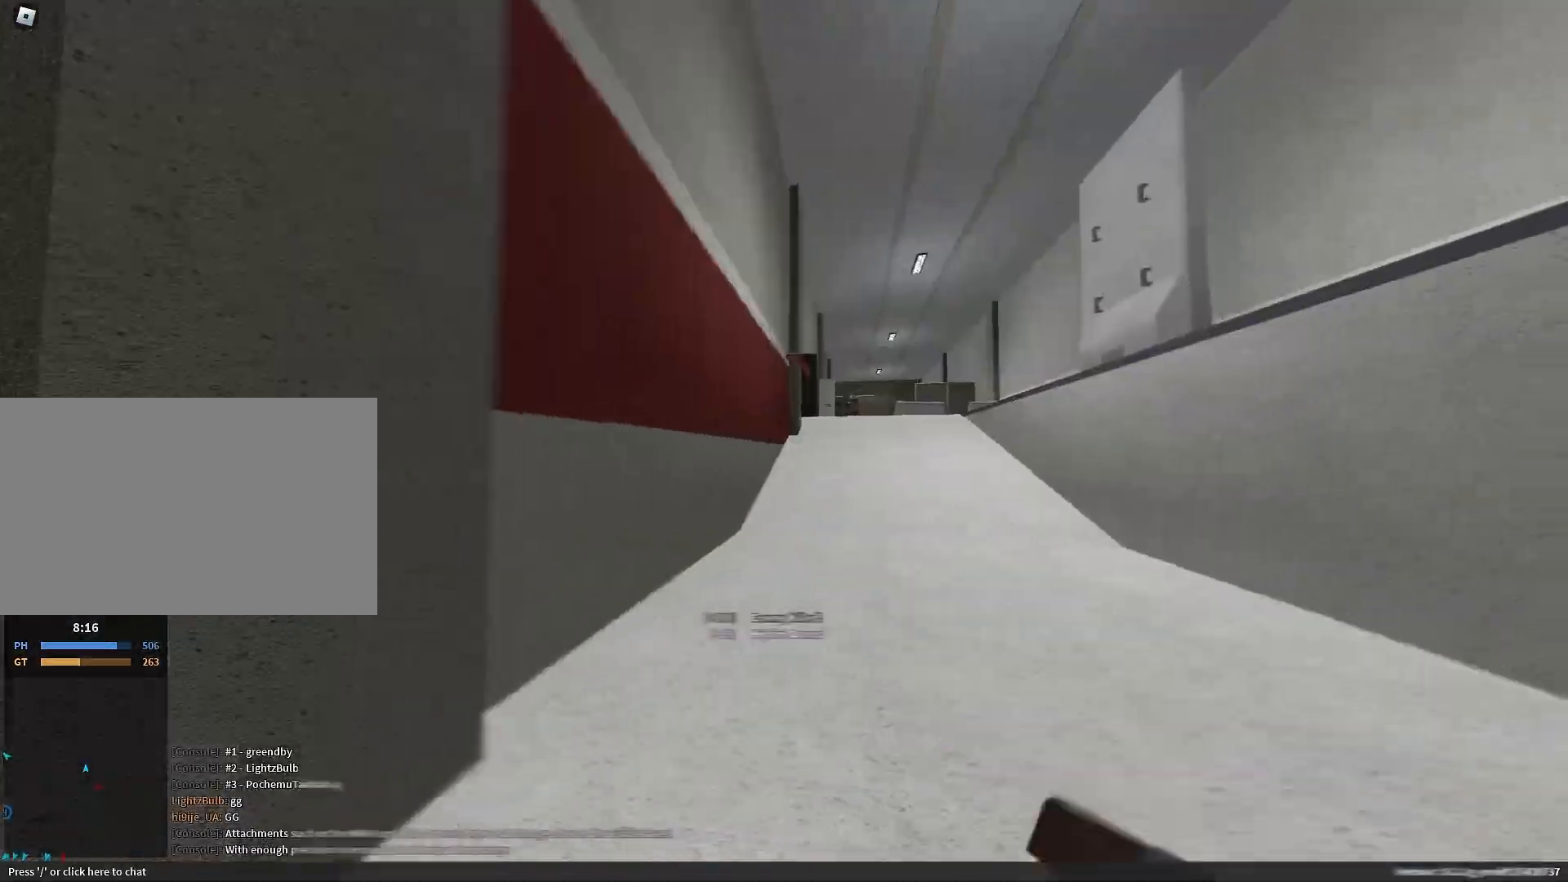
{"keys": [], "mouse": ["left", "right"], "events": [[50, "1", "up"], [133, "d", "down"], [133, "shift", "up"], [233, "d", "up"], [283, "mouse_right", "down"], [367, "a", "down"], [367, "mouse_left", "down"], [417, "w", "up"], [467, "a", "up"]]}
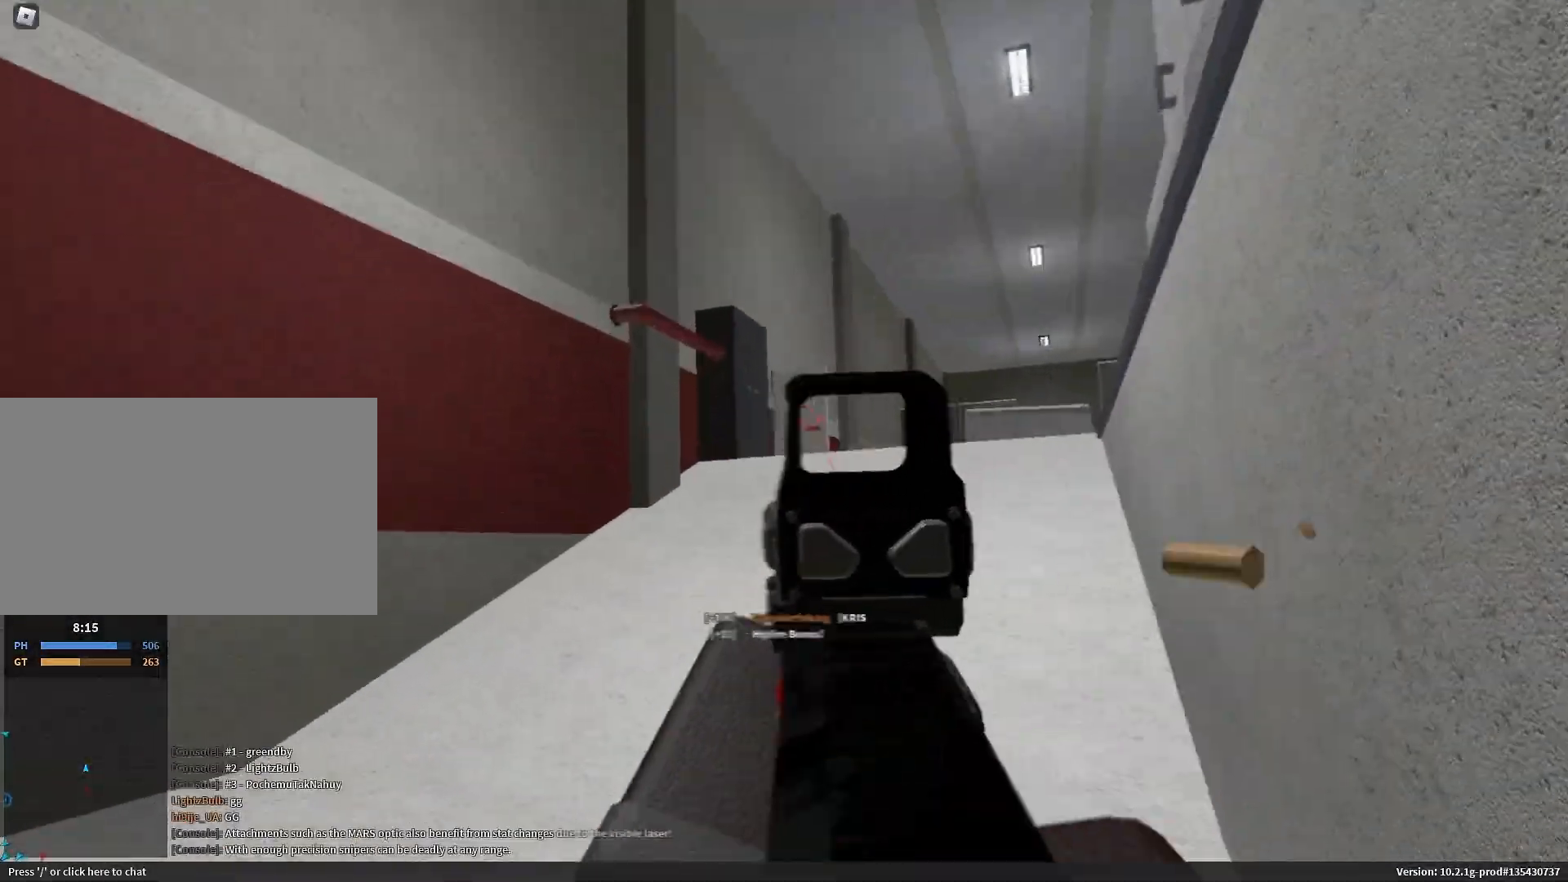
{"keys": ["shift", "w"], "mouse": [], "events": [[150, "mouse_left", "up"], [150, "mouse_right", "up"], [150, "r", "down"], [150, "shift", "down"], [150, "w", "down"], [250, "r", "up"]]}
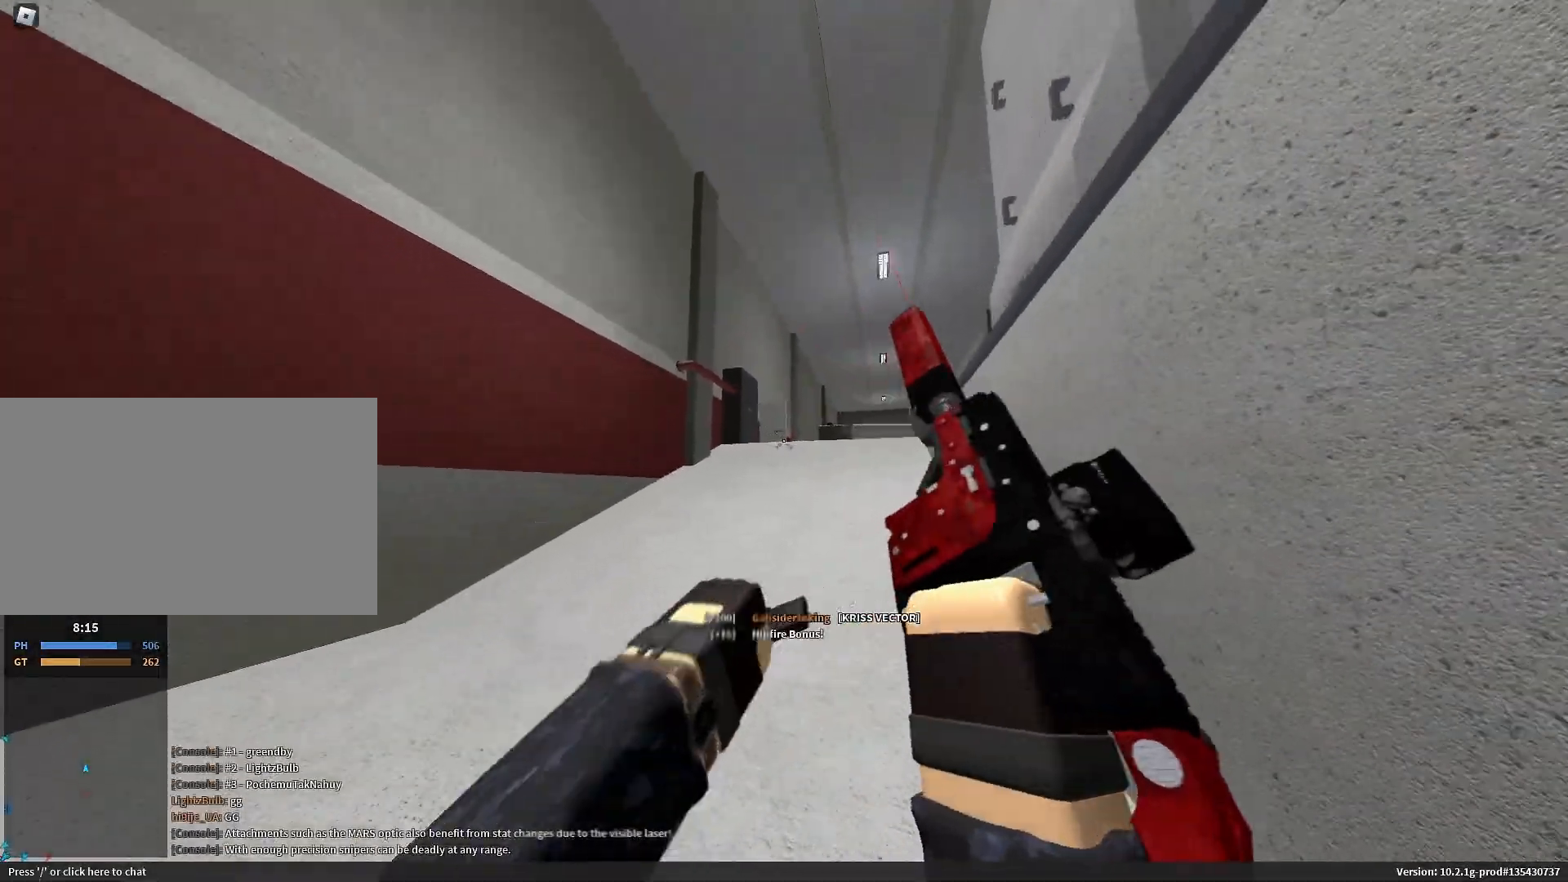
{"keys": ["a", "shift", "w"], "mouse": [], "events": [[33, "c", "down"], [83, "c", "up"], [83, "shift", "up"], [83, "w", "up"], [317, "a", "down"], [317, "space", "down"], [317, "w", "down"], [350, "e", "down"], [350, "shift", "down"], [450, "space", "up"], [500, "e", "up"]]}
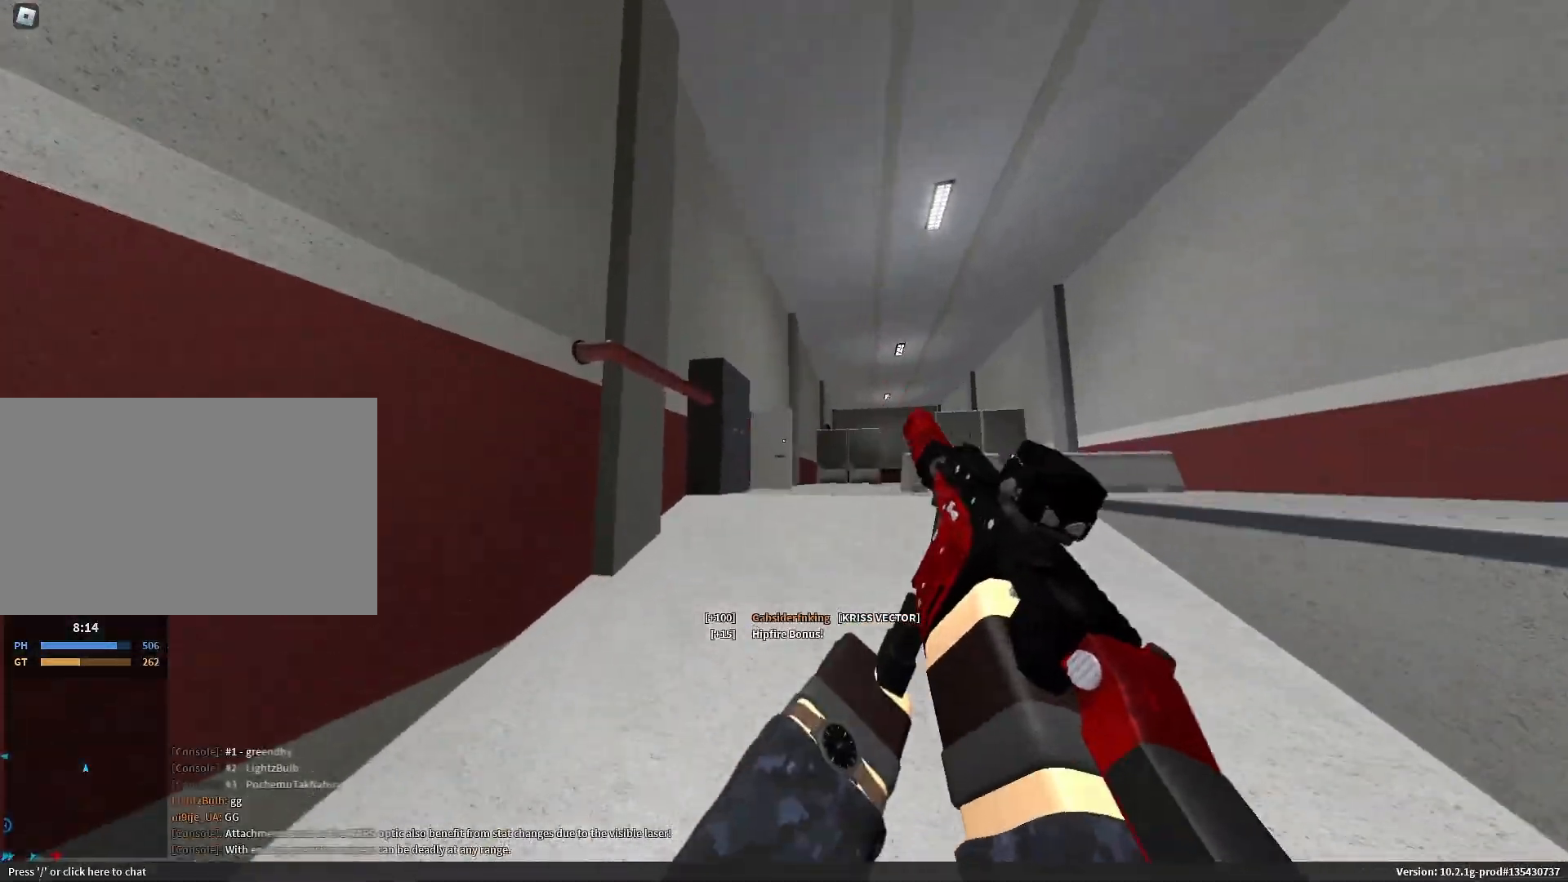
{"keys": ["d"], "mouse": [], "events": [[283, "shift", "up"], [317, "a", "up"], [317, "w", "up"], [367, "d", "down"]]}
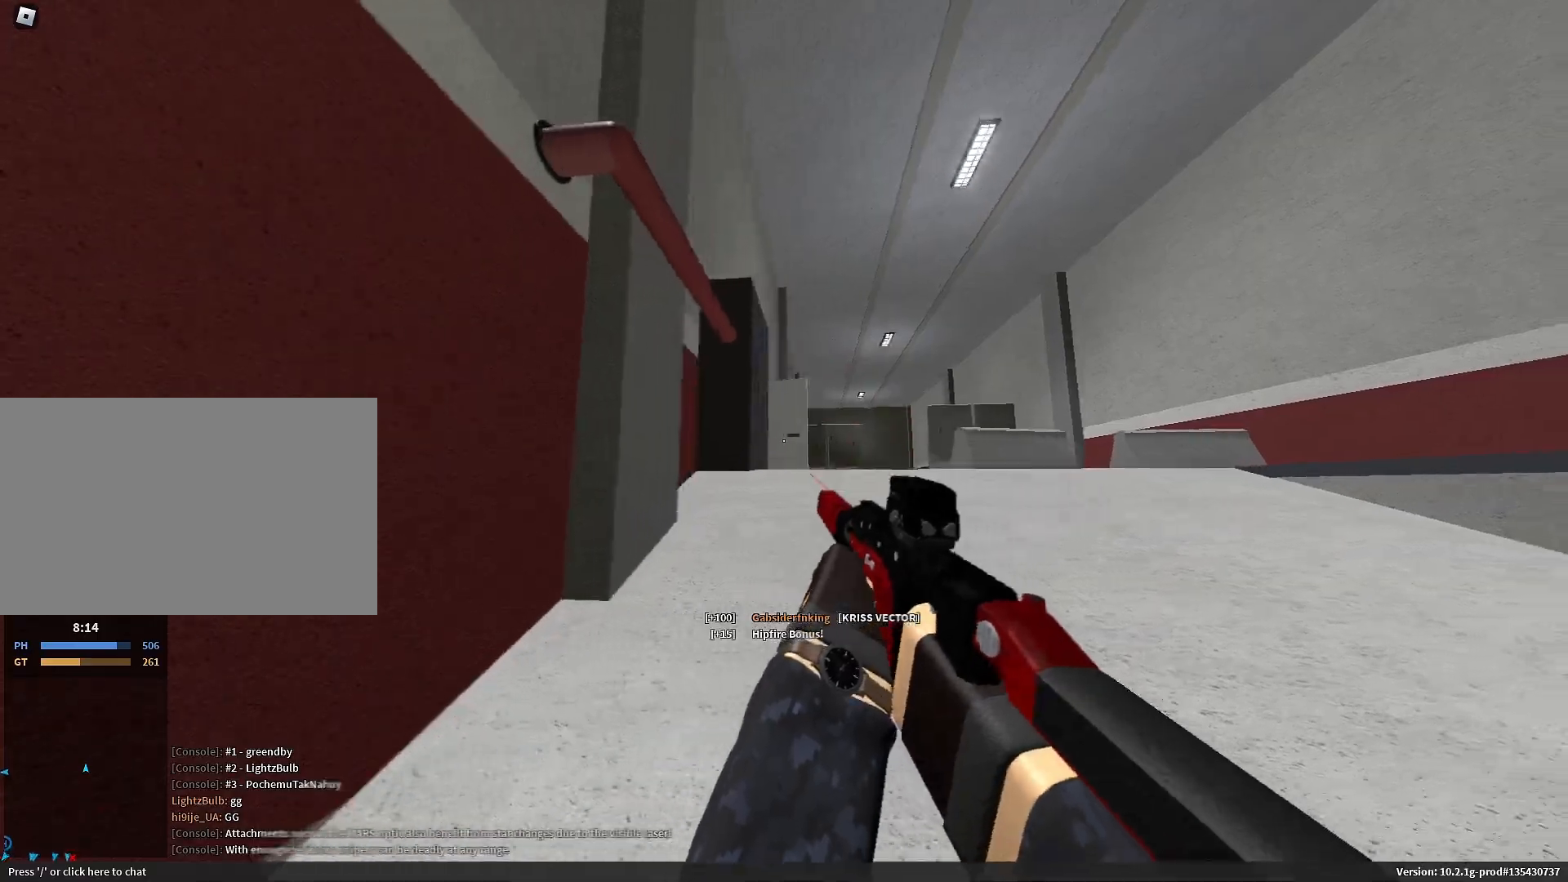
{"keys": [], "mouse": []}
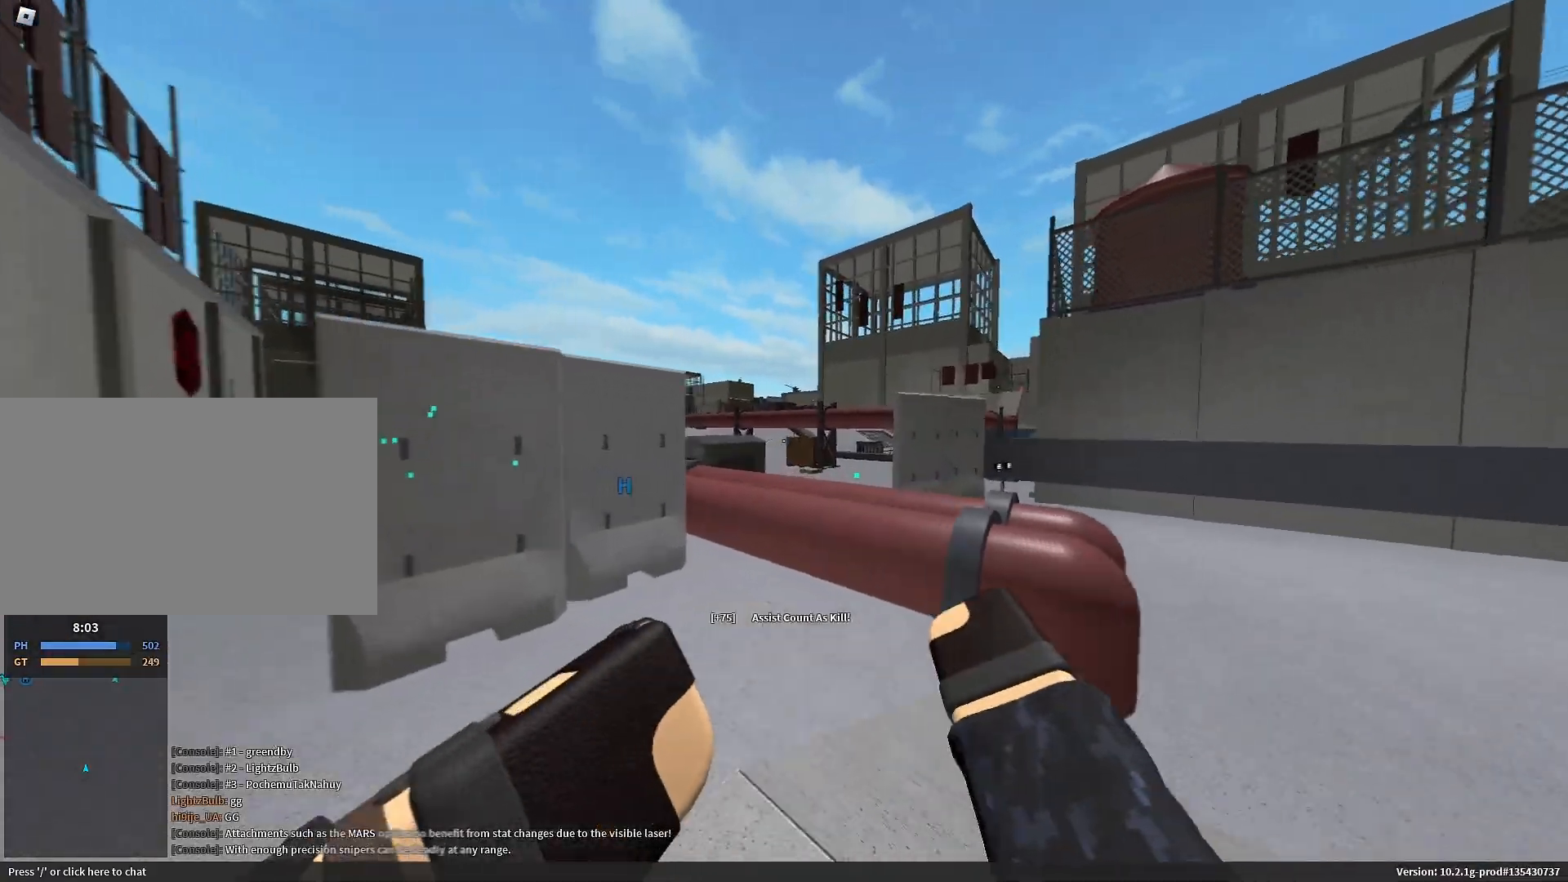
{"keys": ["shift"], "mouse": []}
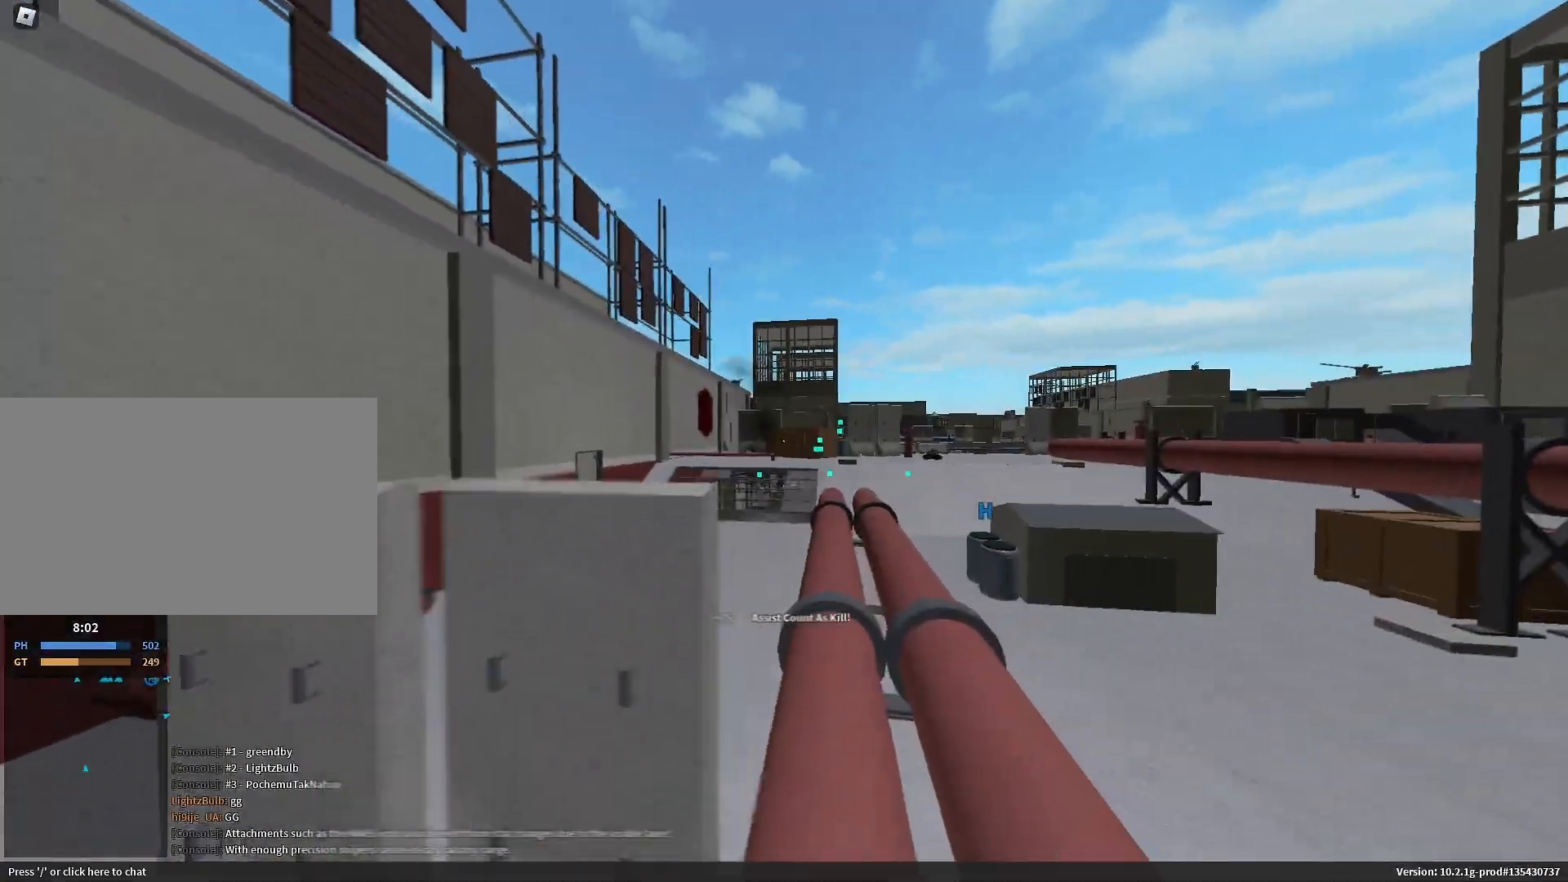
{"keys": ["shift", "space", "w"], "mouse": []}
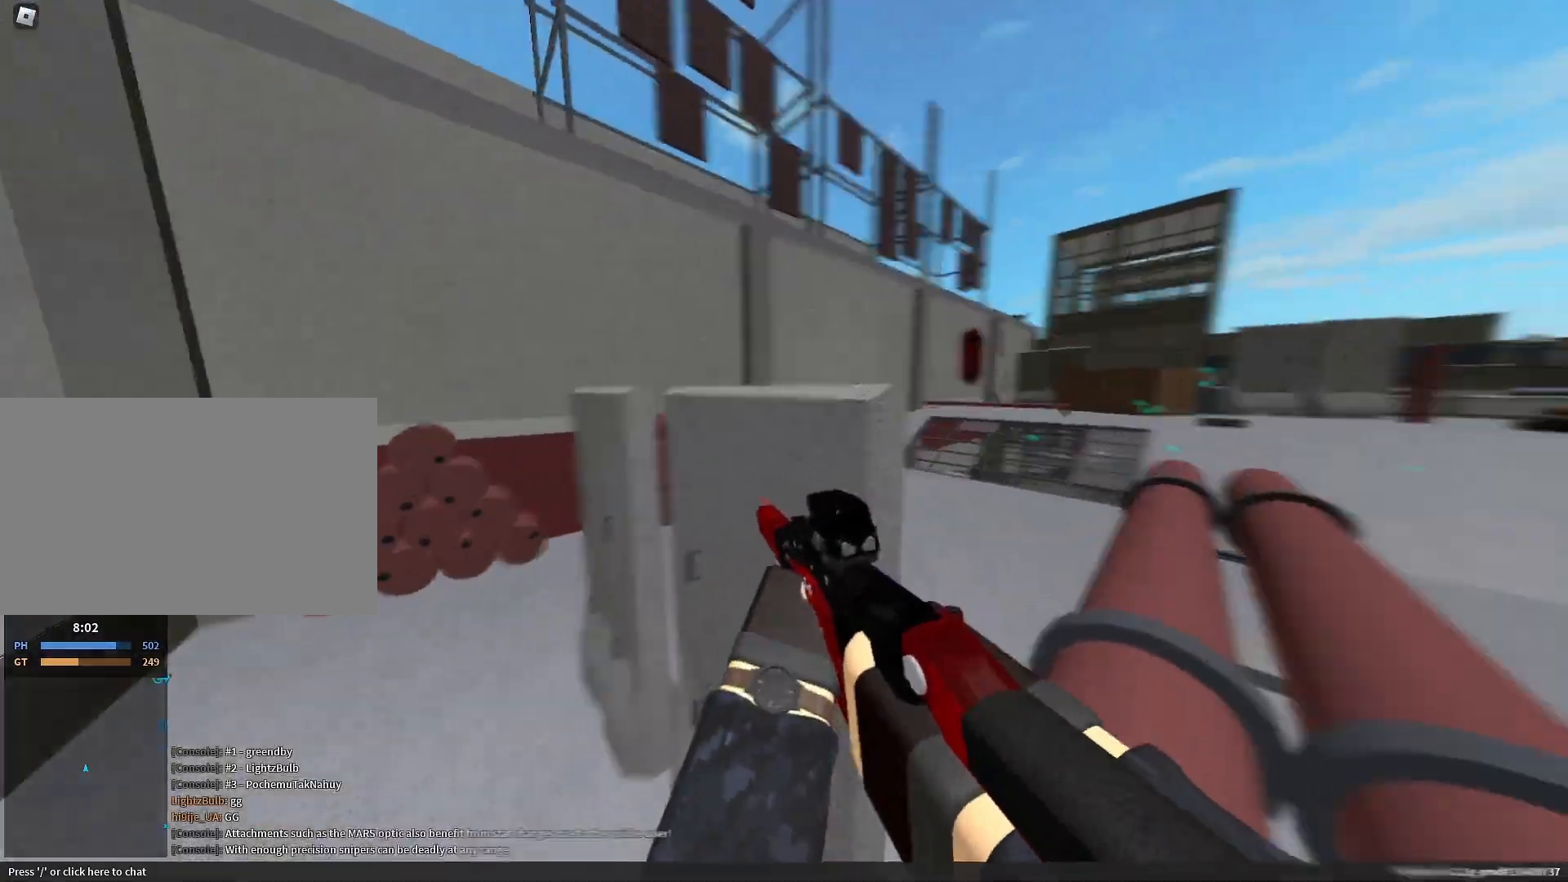
{"keys": ["a"], "mouse": ["right"], "events": [[67, "space", "up"], [83, "d", "down"], [167, "shift", "up"], [250, "w", "up"], [300, "mouse_right", "down"], [433, "a", "down"], [433, "d", "up"]]}
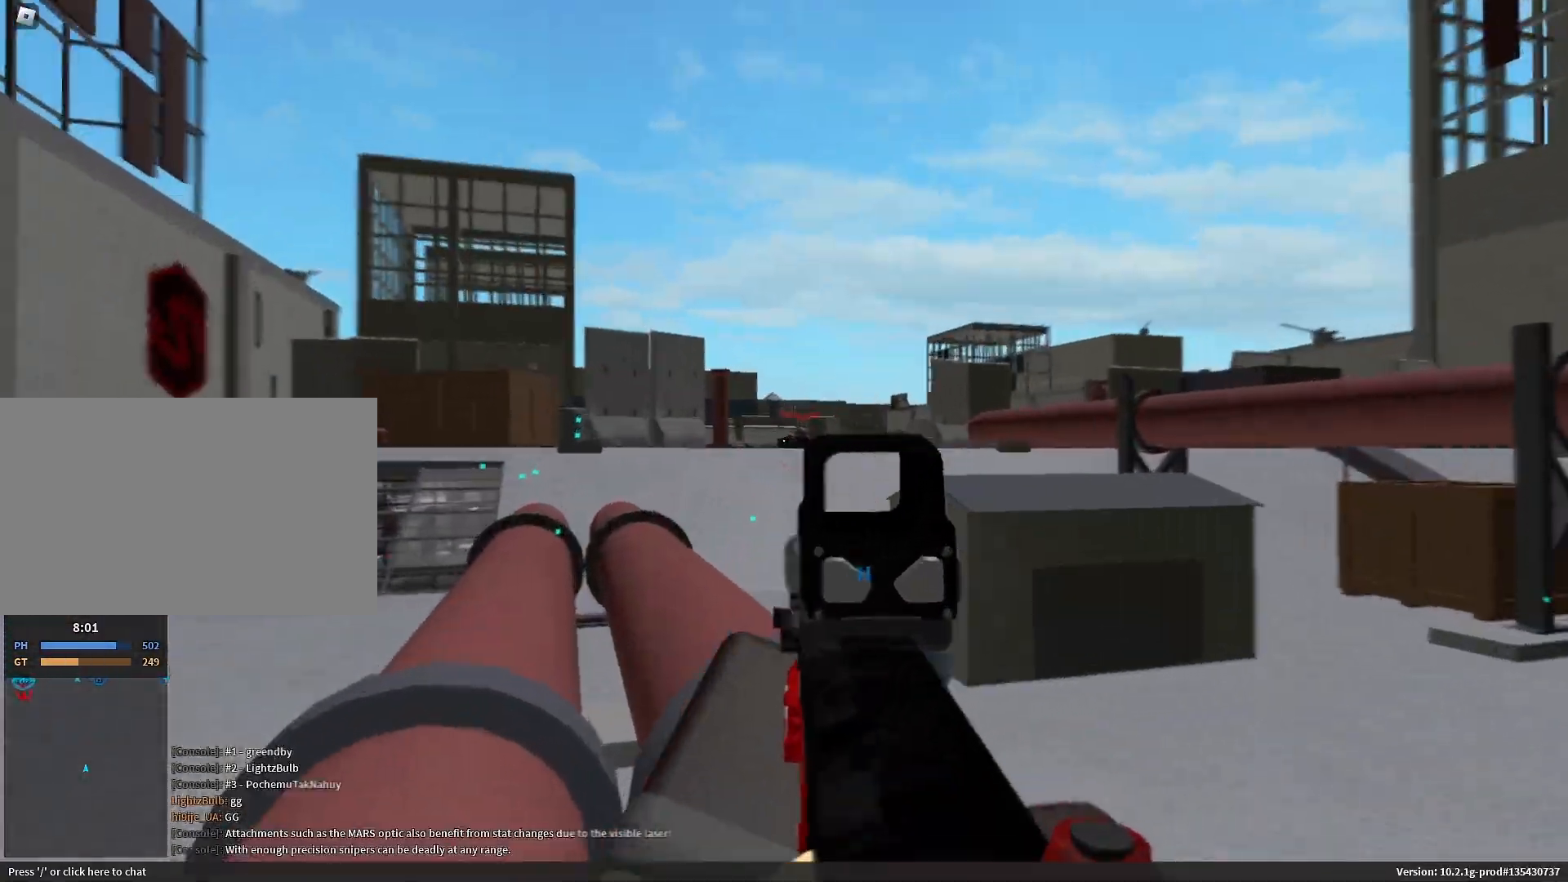
{"keys": ["d"], "mouse": ["left", "right"], "events": [[33, "mouse_left", "down"], [83, "a", "up"], [83, "d", "down"], [183, "a", "down"], [183, "d", "up"], [267, "d", "down"], [317, "a", "up"], [367, "d", "up"], [450, "d", "down"]]}
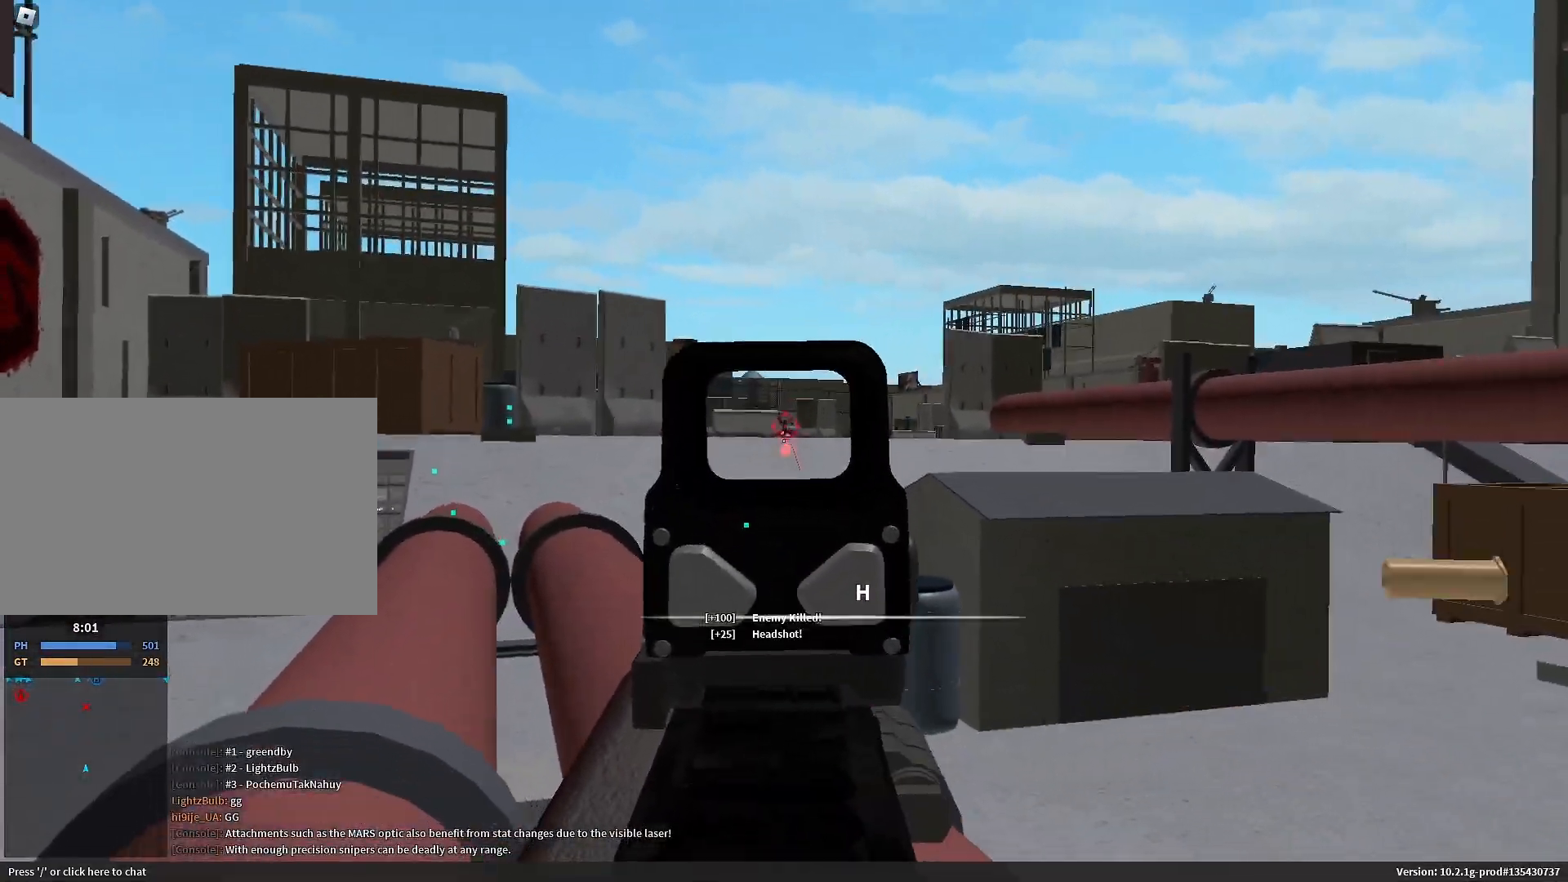
{"keys": ["a", "shift", "space", "w"], "mouse": [], "events": [[50, "a", "down"], [50, "d", "up"], [100, "a", "up"], [133, "d", "down"], [133, "mouse_left", "up"], [133, "mouse_right", "up"], [183, "3", "down"], [183, "w", "down"], [233, "3", "up"], [233, "d", "up"], [283, "a", "down"], [283, "shift", "down"], [417, "space", "down"]]}
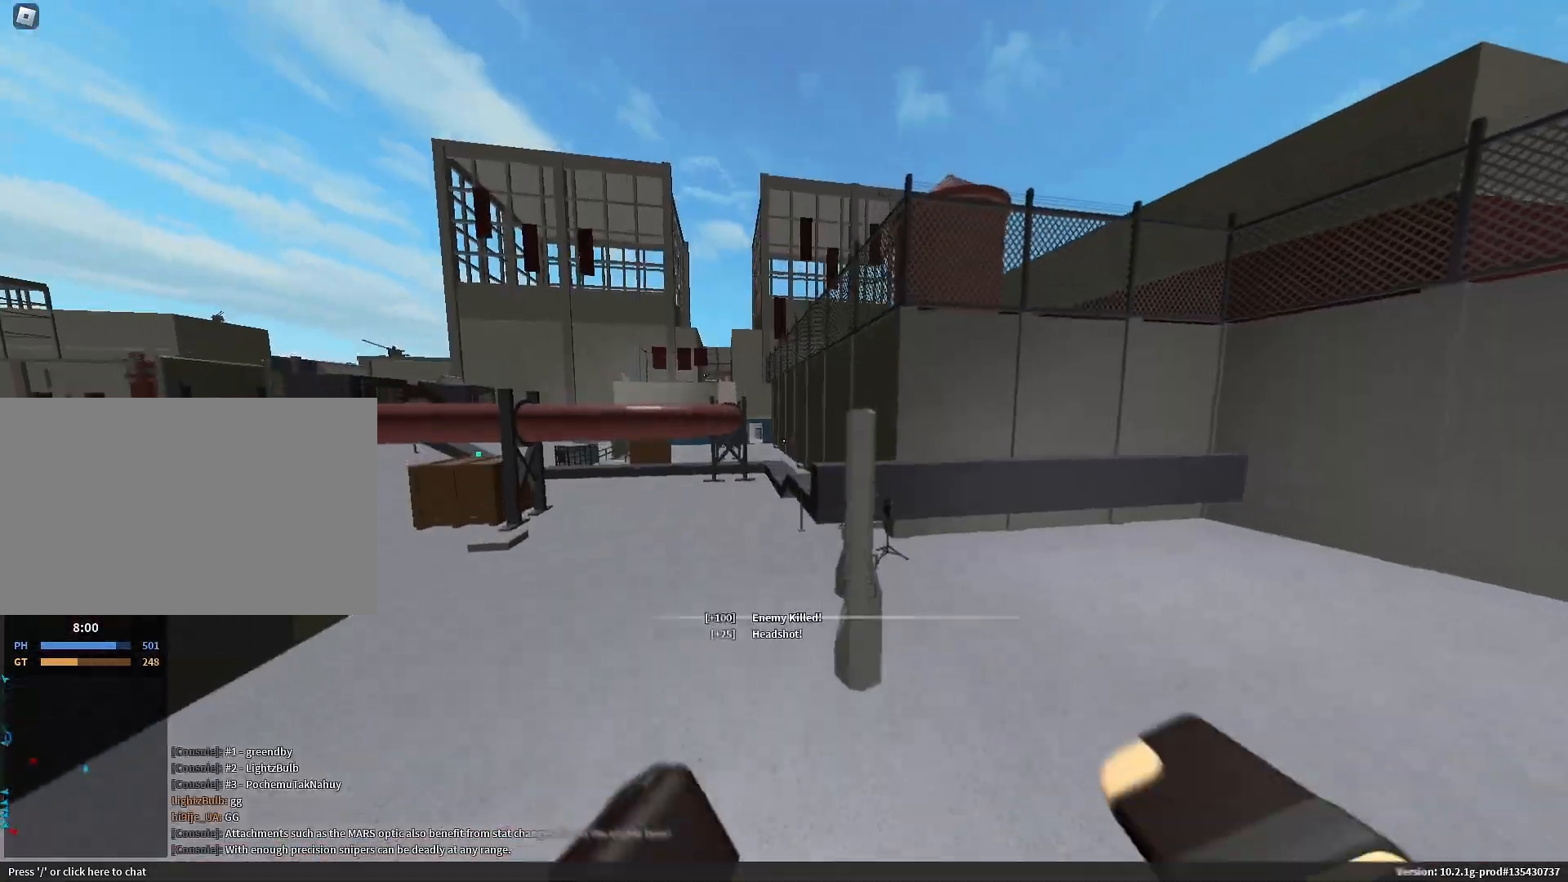
{"keys": ["shift", "w"], "mouse": []}
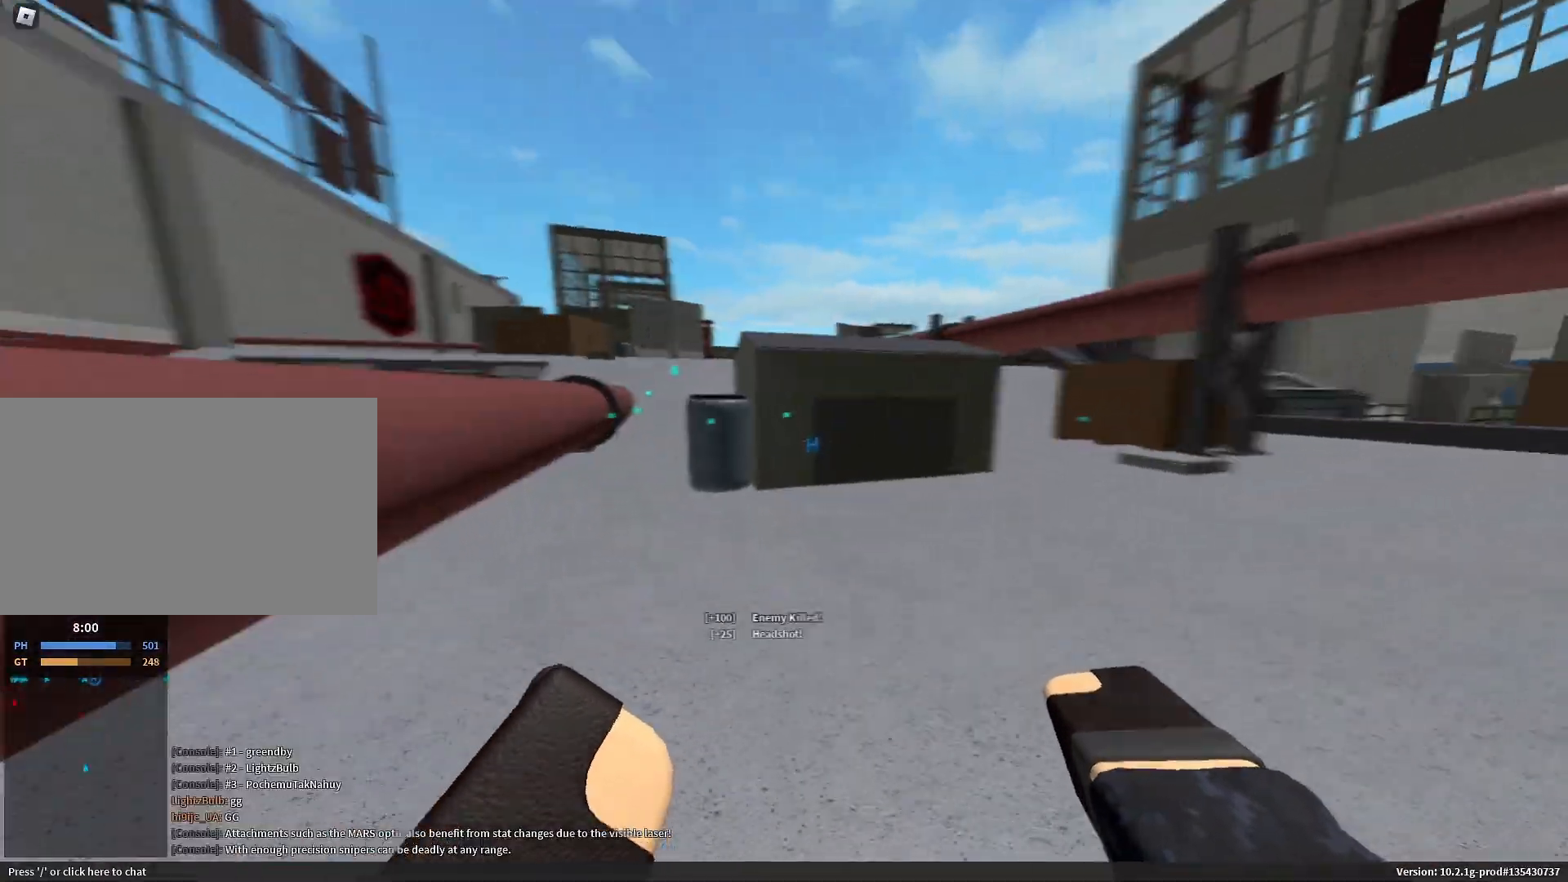
{"keys": ["shift", "space", "w"], "mouse": [], "events": [[167, "space", "down"], [167, "w", "up"], [217, "shift", "up"], [217, "space", "up"], [450, "shift", "down"], [450, "space", "down"], [450, "w", "down"]]}